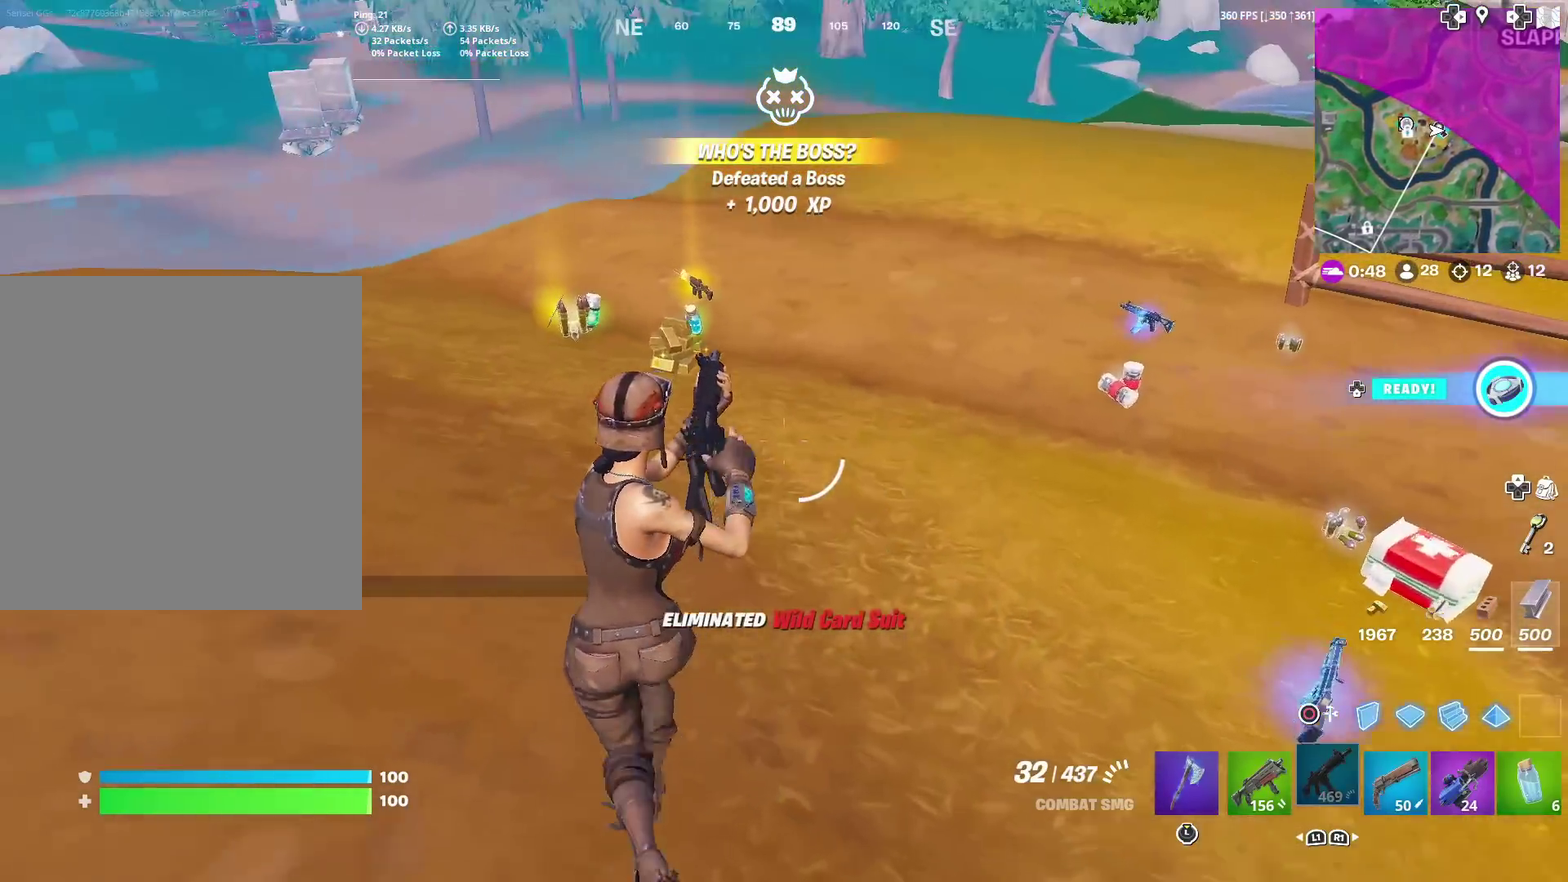
Gameplay with a controller (PlayStation layout); each line is a JSON object with the inputs held at the frame after it (dt_ms = milliseconds from this image to that frame). "events" lists button and stick changes between this image and that frame as [ms after this image, input, new state], when the widget could be followed in between. Not read: L1 R1 TOUCHPAD.
{"dt_ms": 600, "buttons": [], "left_stick": "up", "right_stick": "center", "events": [[150, "left_stick", "up-right"], [283, "left_stick", "up"]]}
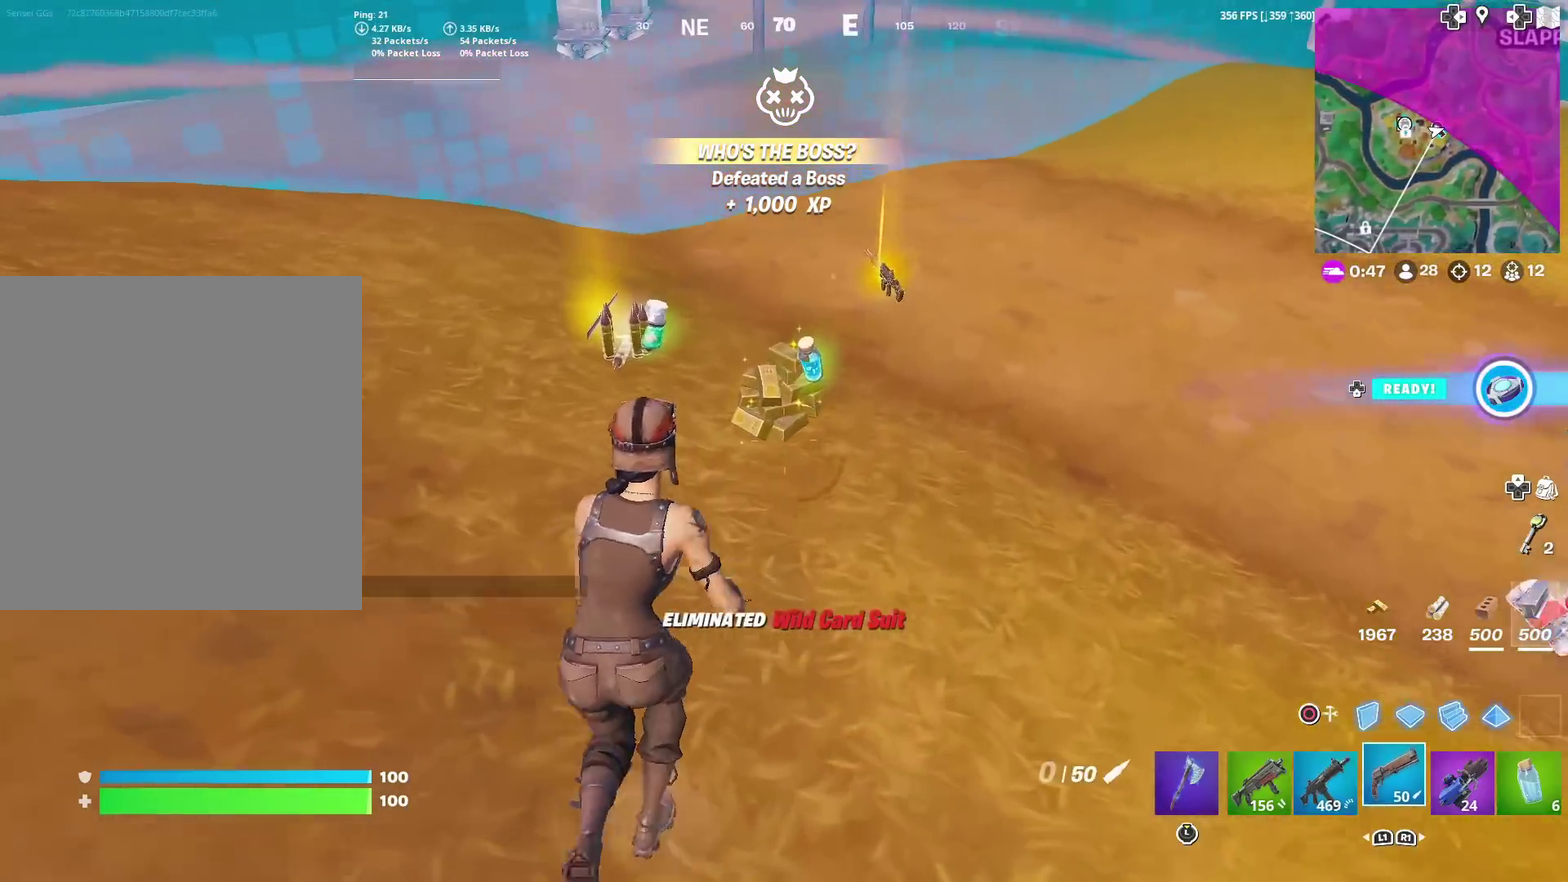
{"dt_ms": 501, "buttons": [], "left_stick": "up", "right_stick": "left", "events": [[451, "right_stick", "left"]]}
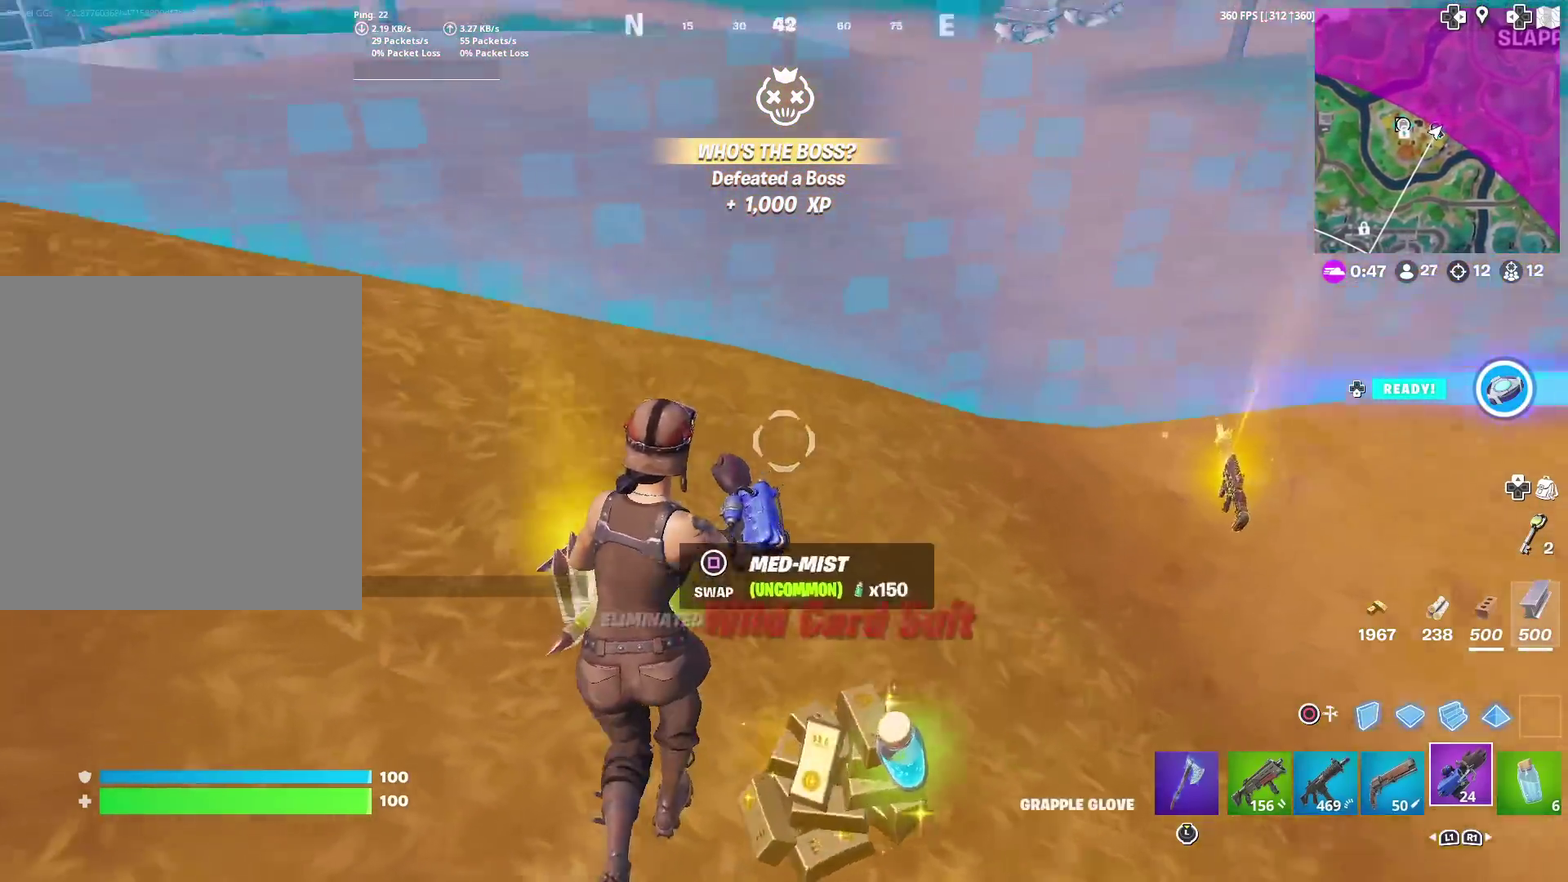
{"dt_ms": 300, "buttons": [], "left_stick": "down-left", "right_stick": "up-left", "events": [[33, "left_stick", "up-right"], [150, "left_stick", "down-right"], [200, "left_stick", "down"], [267, "left_stick", "down-left"], [300, "right_stick", "up-left"]]}
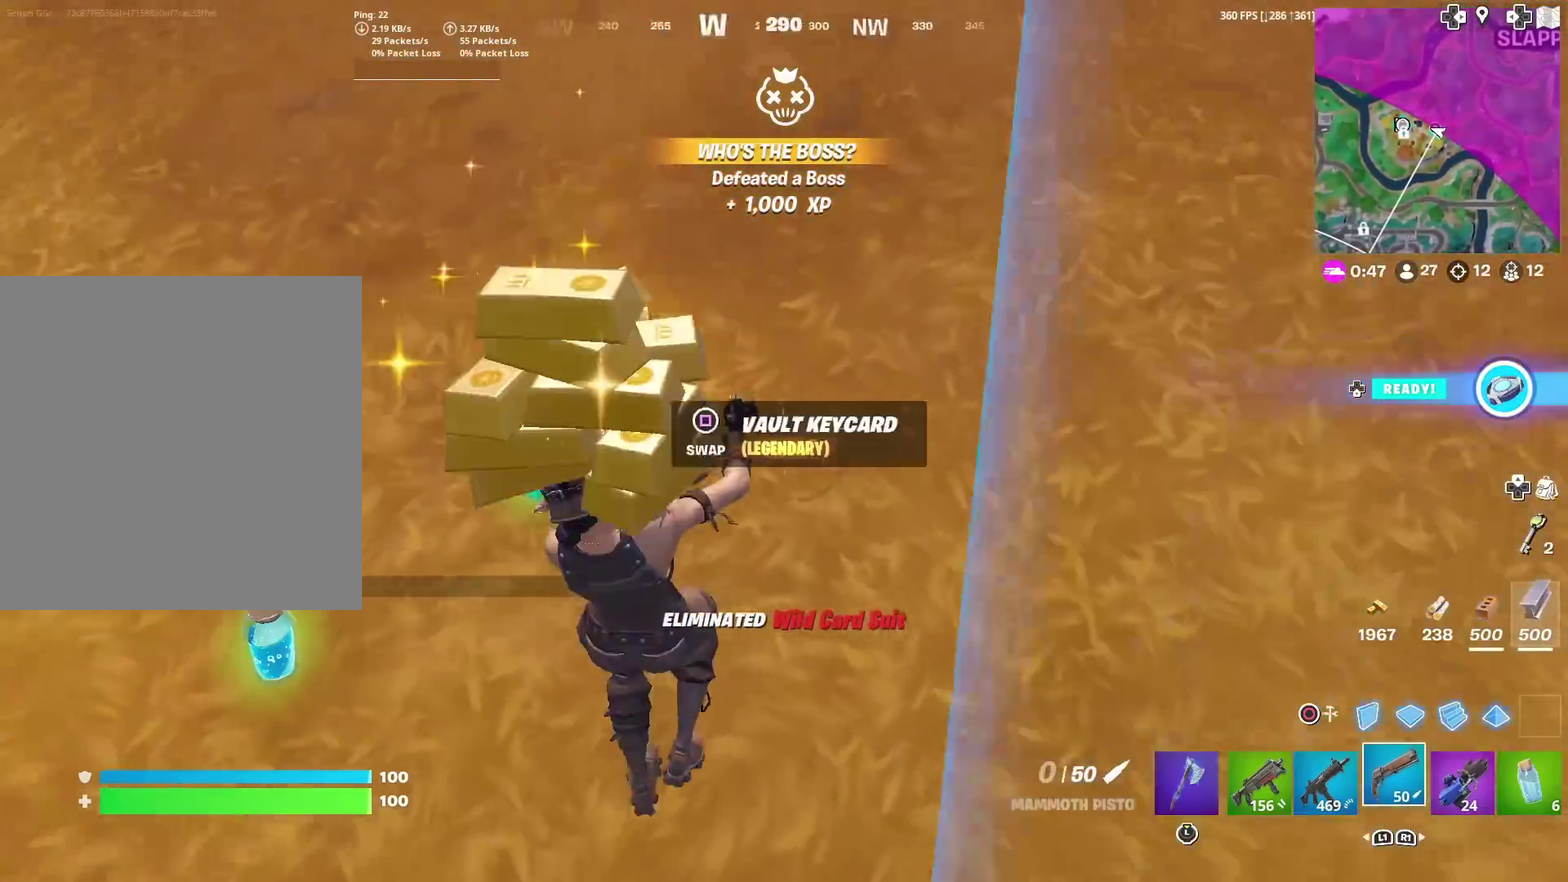
{"dt_ms": 901, "buttons": [], "left_stick": "up-left", "right_stick": "center", "events": [[50, "left_stick", "left"], [67, "right_stick", "center"], [117, "SQUARE", "down"], [133, "left_stick", "up-left"], [217, "SQUARE", "up"], [350, "left_stick", "up"], [434, "left_stick", "right"], [501, "right_stick", "right"], [667, "right_stick", "center"], [684, "SQUARE", "down"], [734, "SQUARE", "up"], [767, "left_stick", "up"], [868, "left_stick", "up-left"]]}
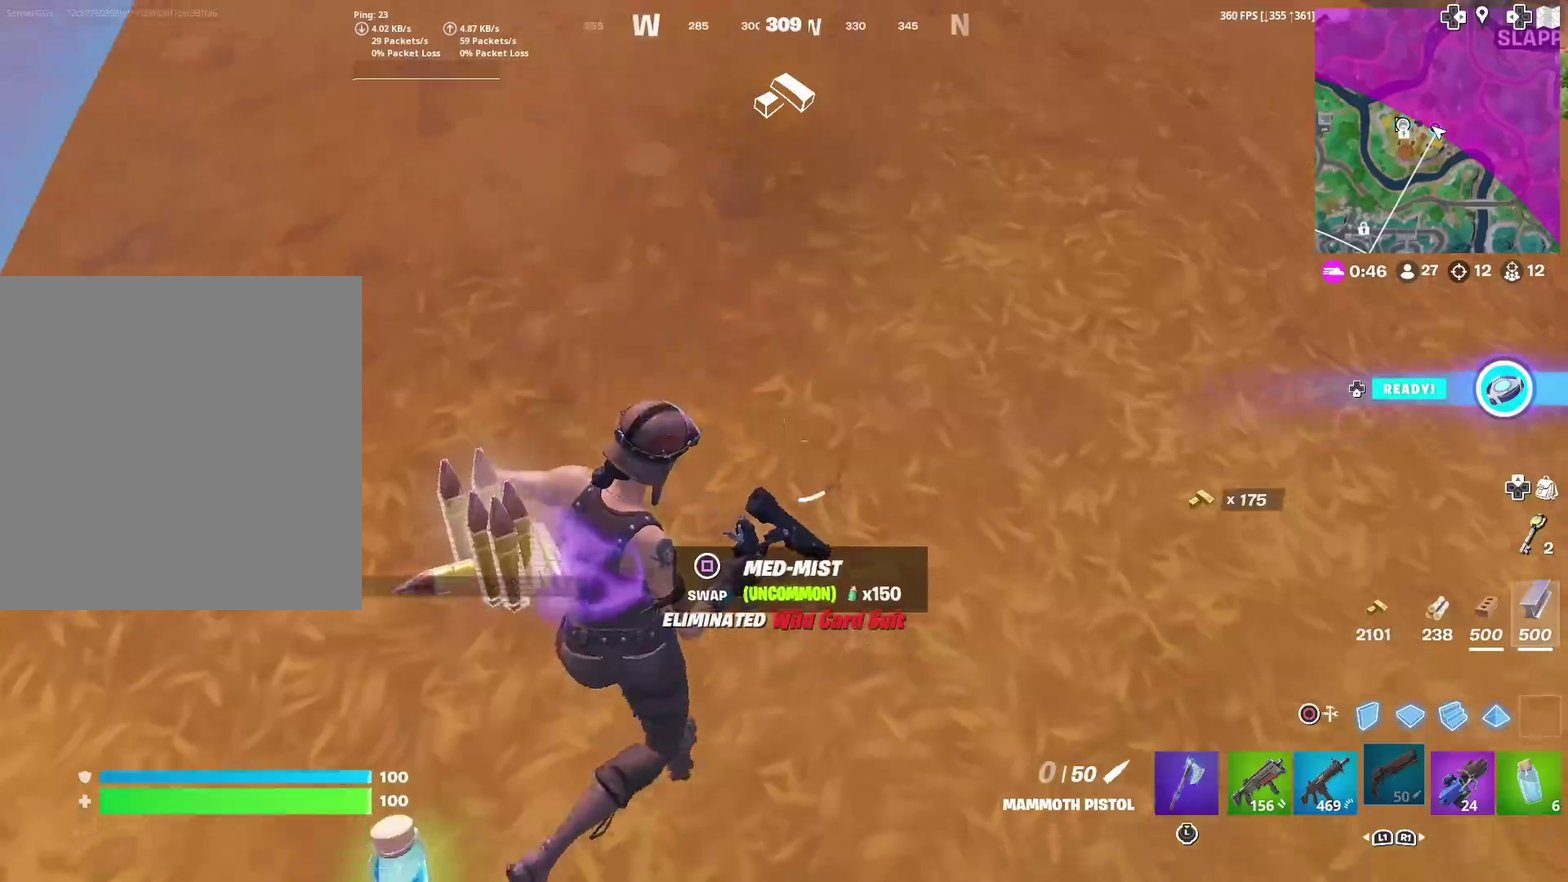
{"dt_ms": 300, "buttons": [], "left_stick": "up-left", "right_stick": "center", "events": [[33, "right_stick", "up-left"], [183, "right_stick", "center"]]}
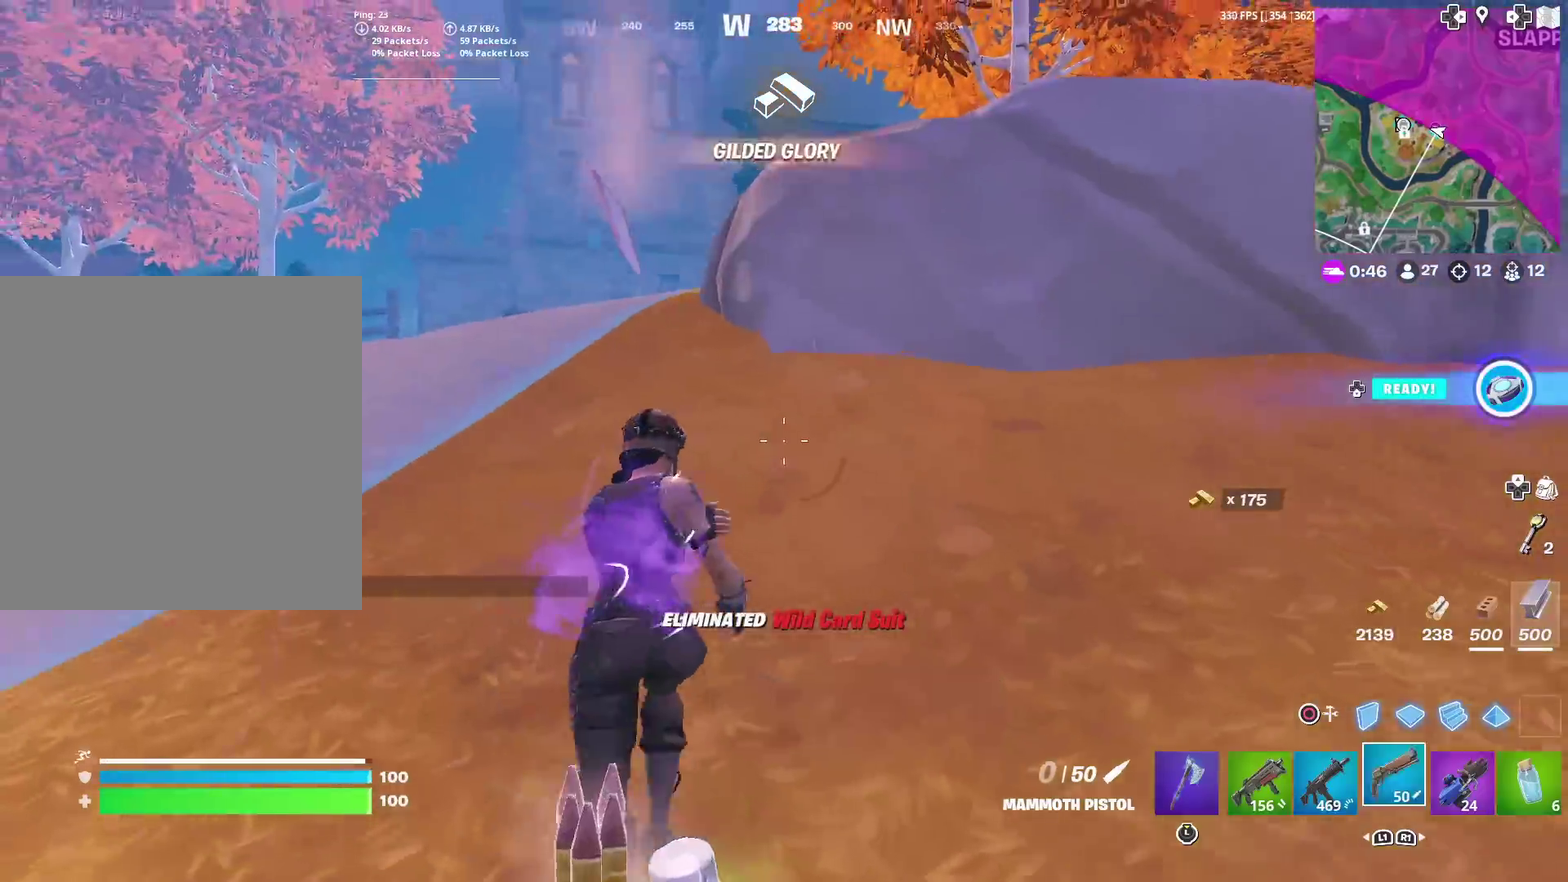
{"dt_ms": 701, "buttons": [], "left_stick": "up", "right_stick": "center", "events": [[67, "right_stick", "up-left"], [117, "right_stick", "center"], [317, "left_stick", "up"], [501, "right_stick", "down-left"], [551, "right_stick", "center"]]}
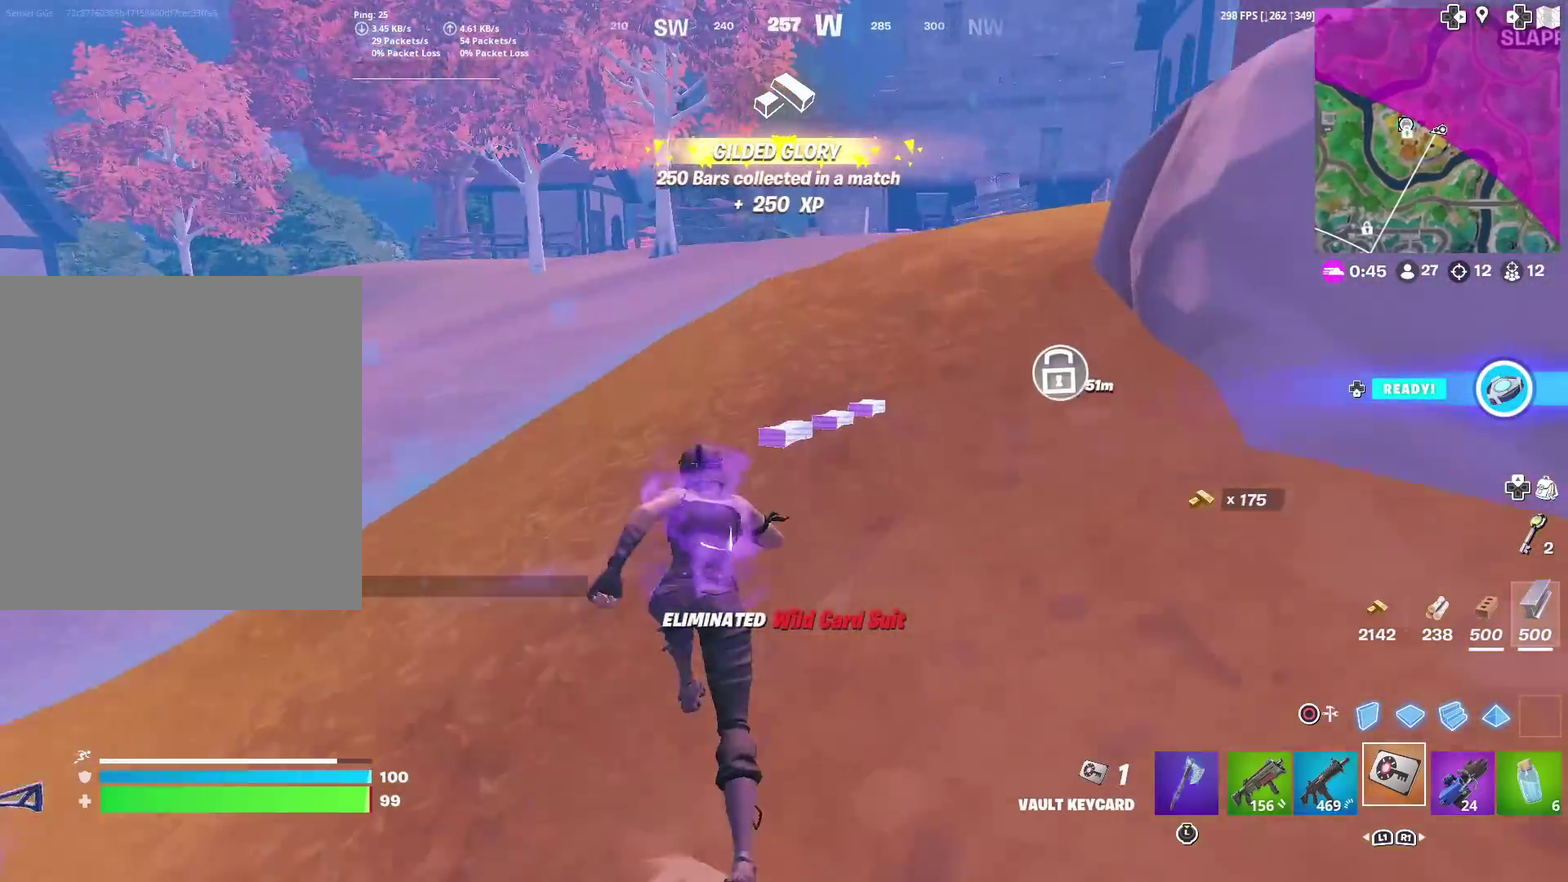
{"dt_ms": 300, "buttons": [], "left_stick": "up", "right_stick": "center", "events": []}
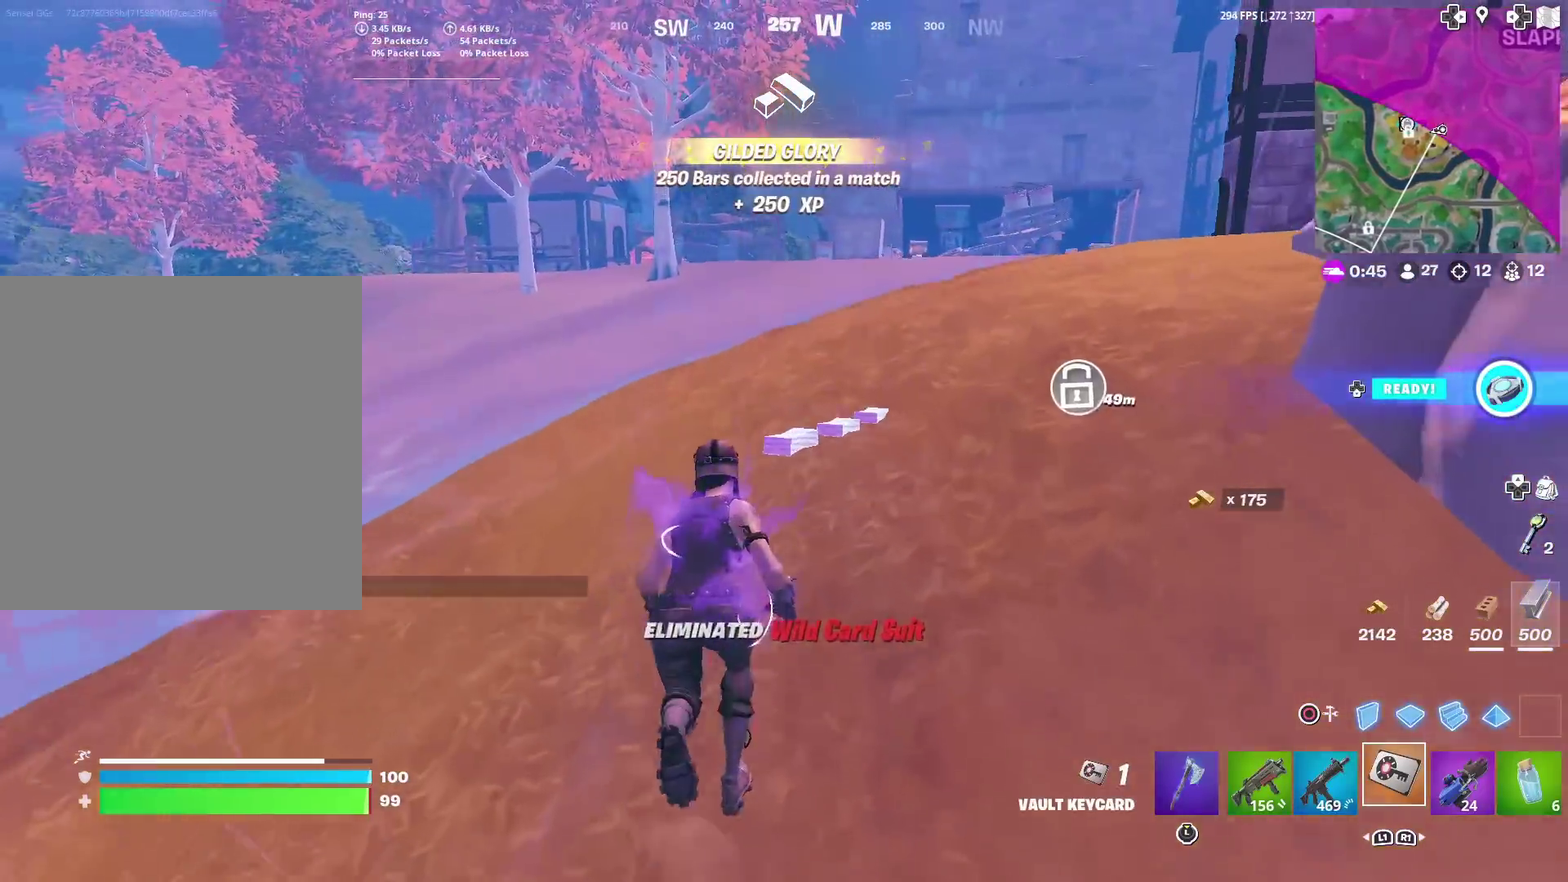
{"dt_ms": 601, "buttons": [], "left_stick": "up", "right_stick": "center", "events": []}
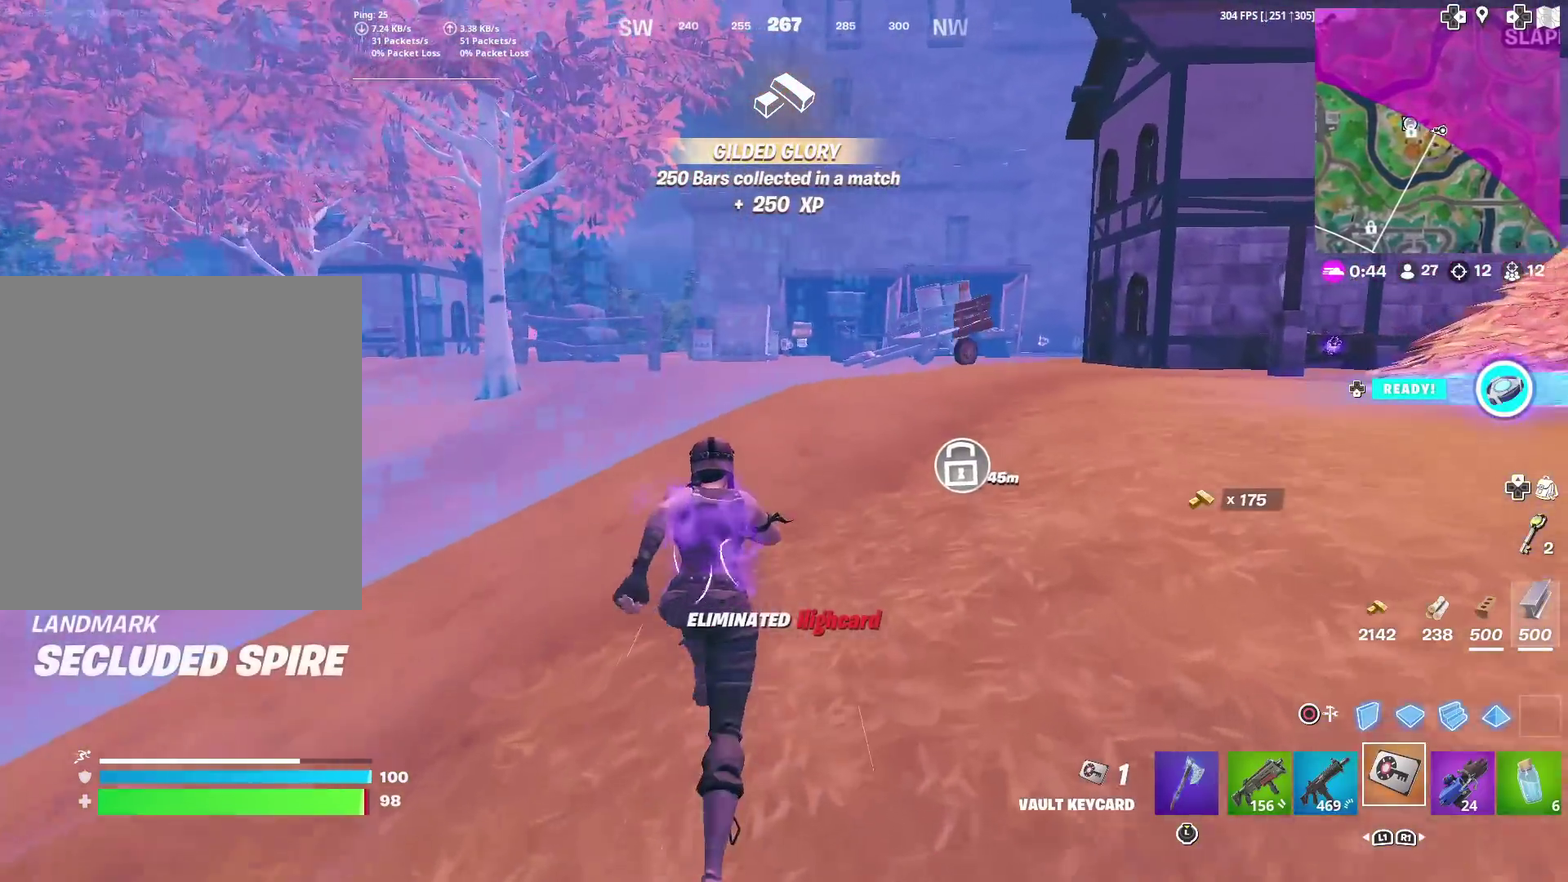
{"dt_ms": 400, "buttons": [], "left_stick": "up", "right_stick": "center", "events": []}
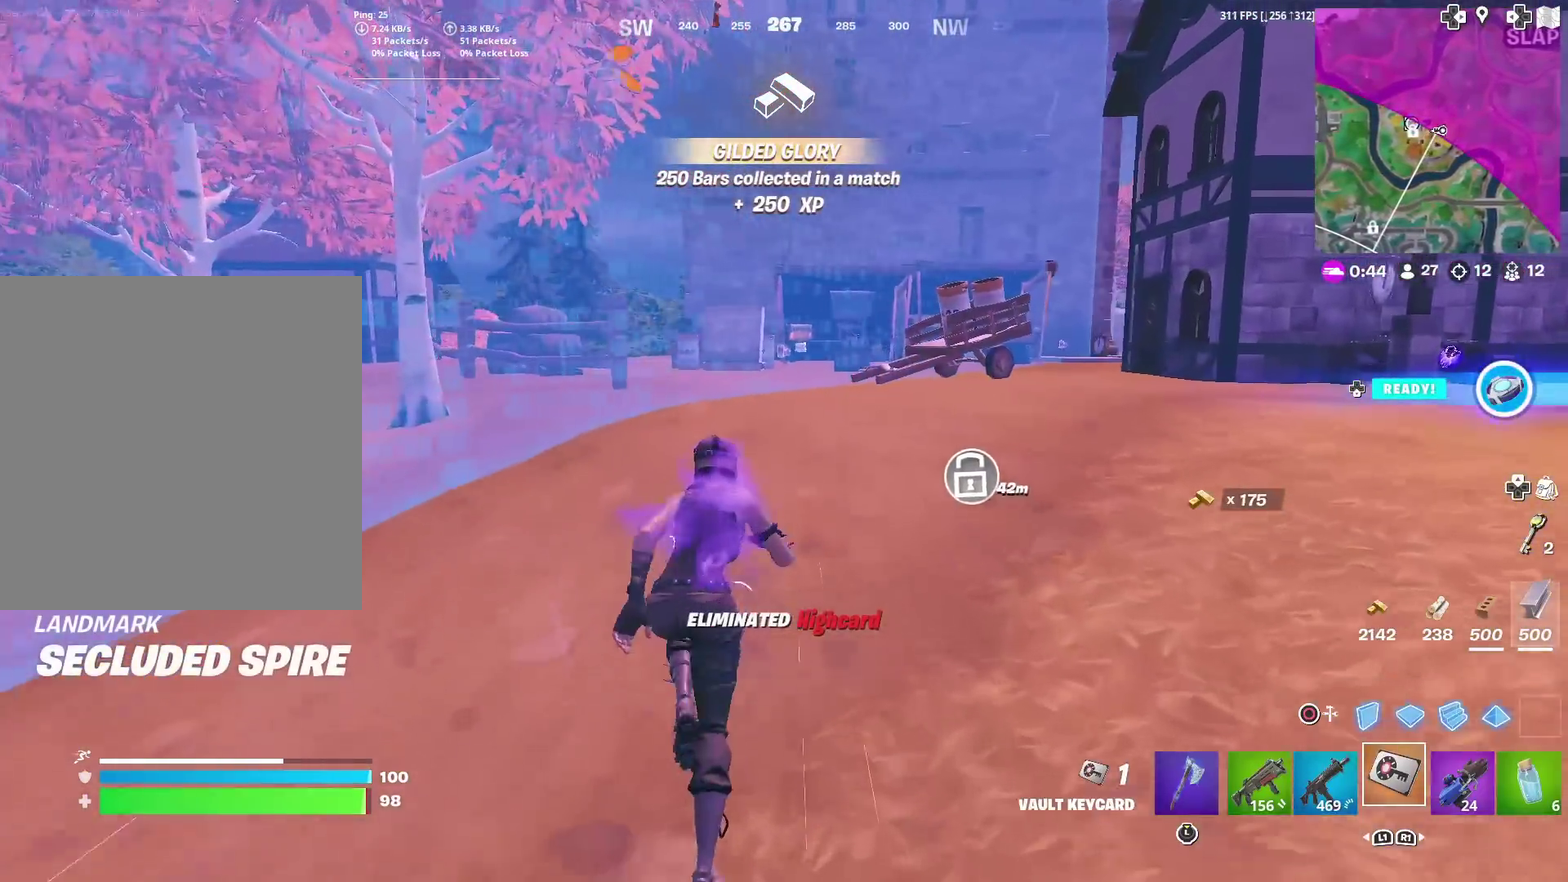
{"dt_ms": 601, "buttons": [], "left_stick": "up", "right_stick": "center", "events": []}
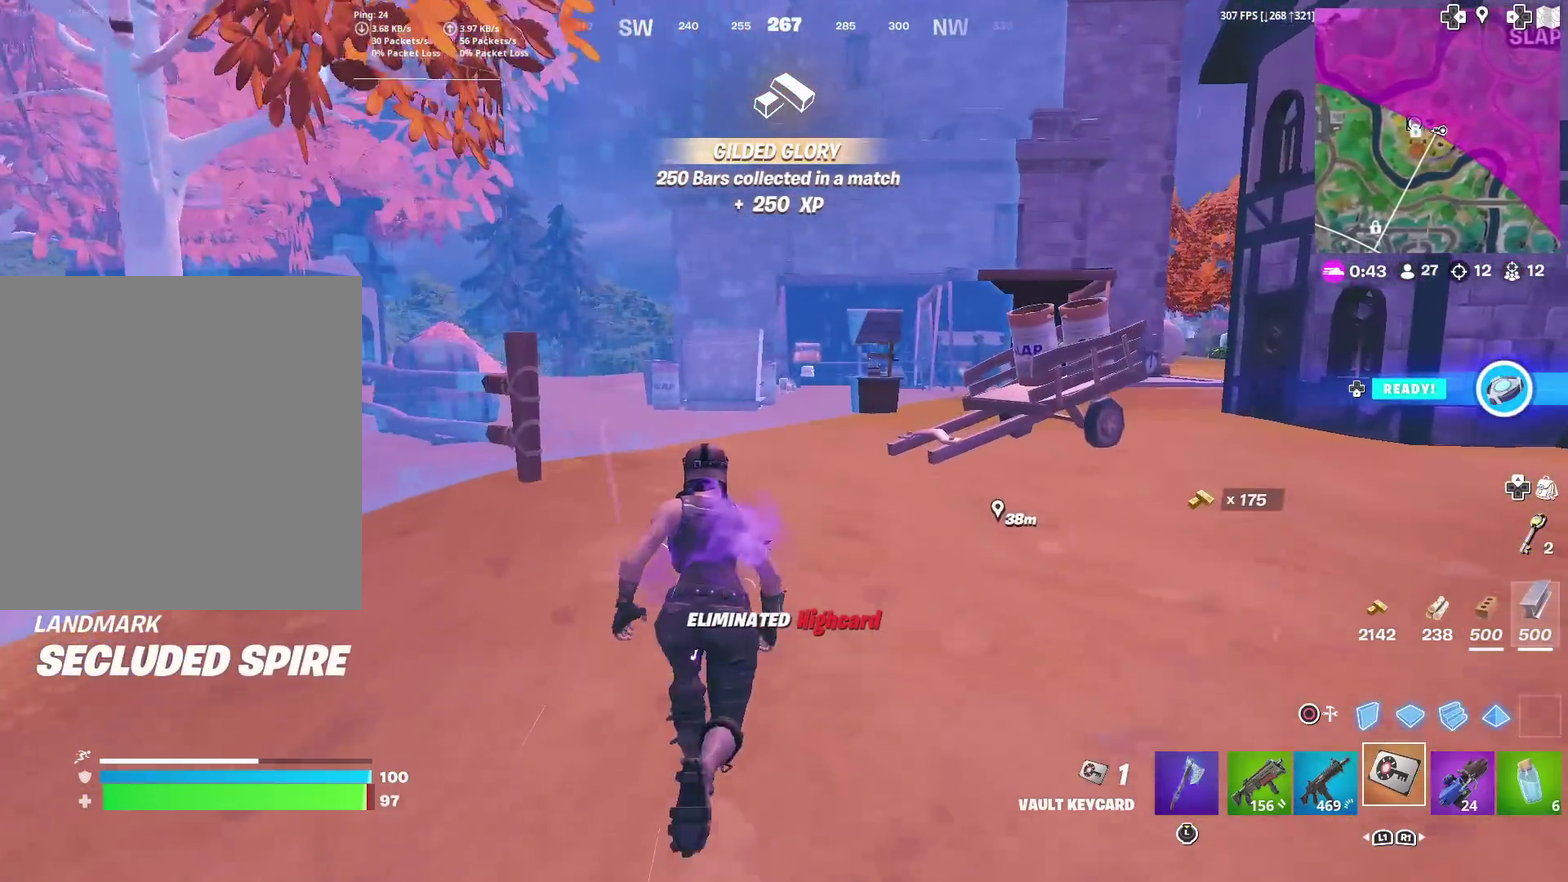
{"dt_ms": 400, "buttons": [], "left_stick": "up", "right_stick": "center", "events": []}
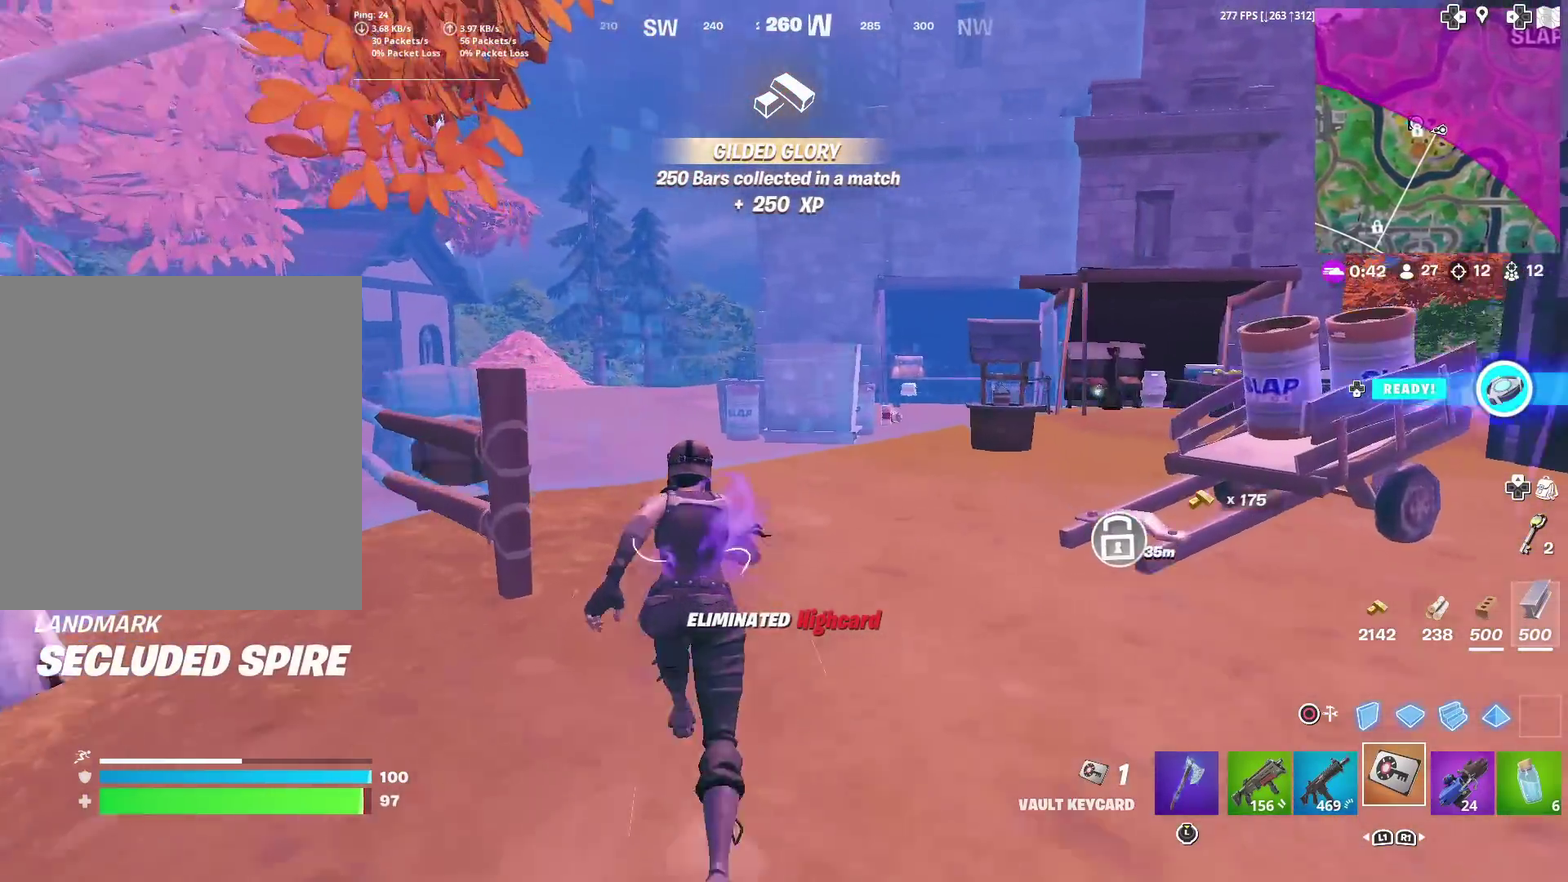
{"dt_ms": 501, "buttons": [], "left_stick": "up", "right_stick": "center", "events": []}
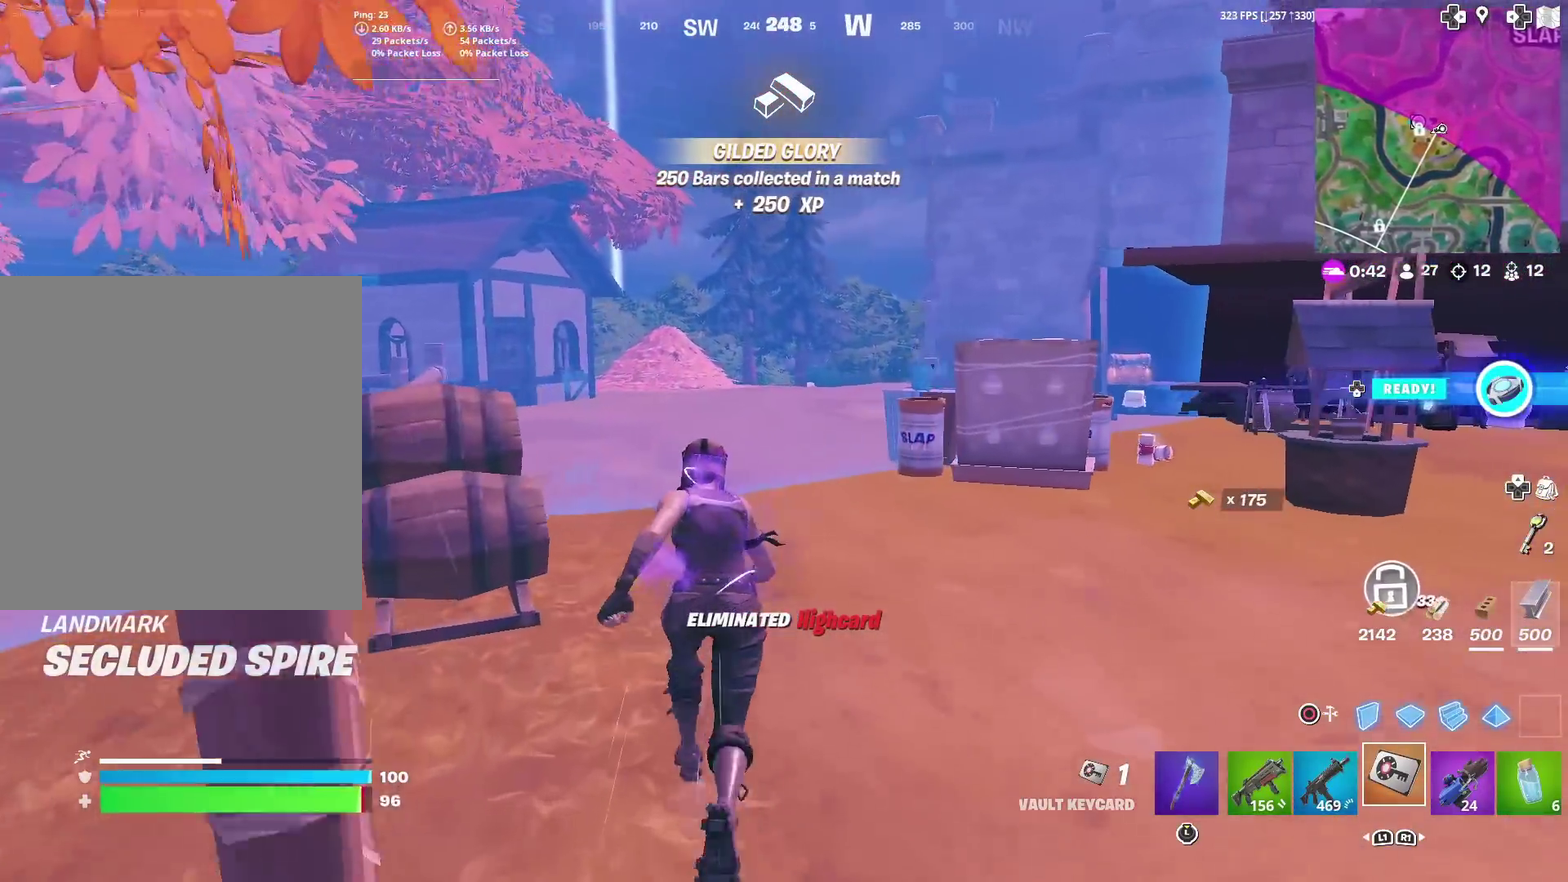
{"dt_ms": 500, "buttons": [], "left_stick": "up", "right_stick": "center", "events": []}
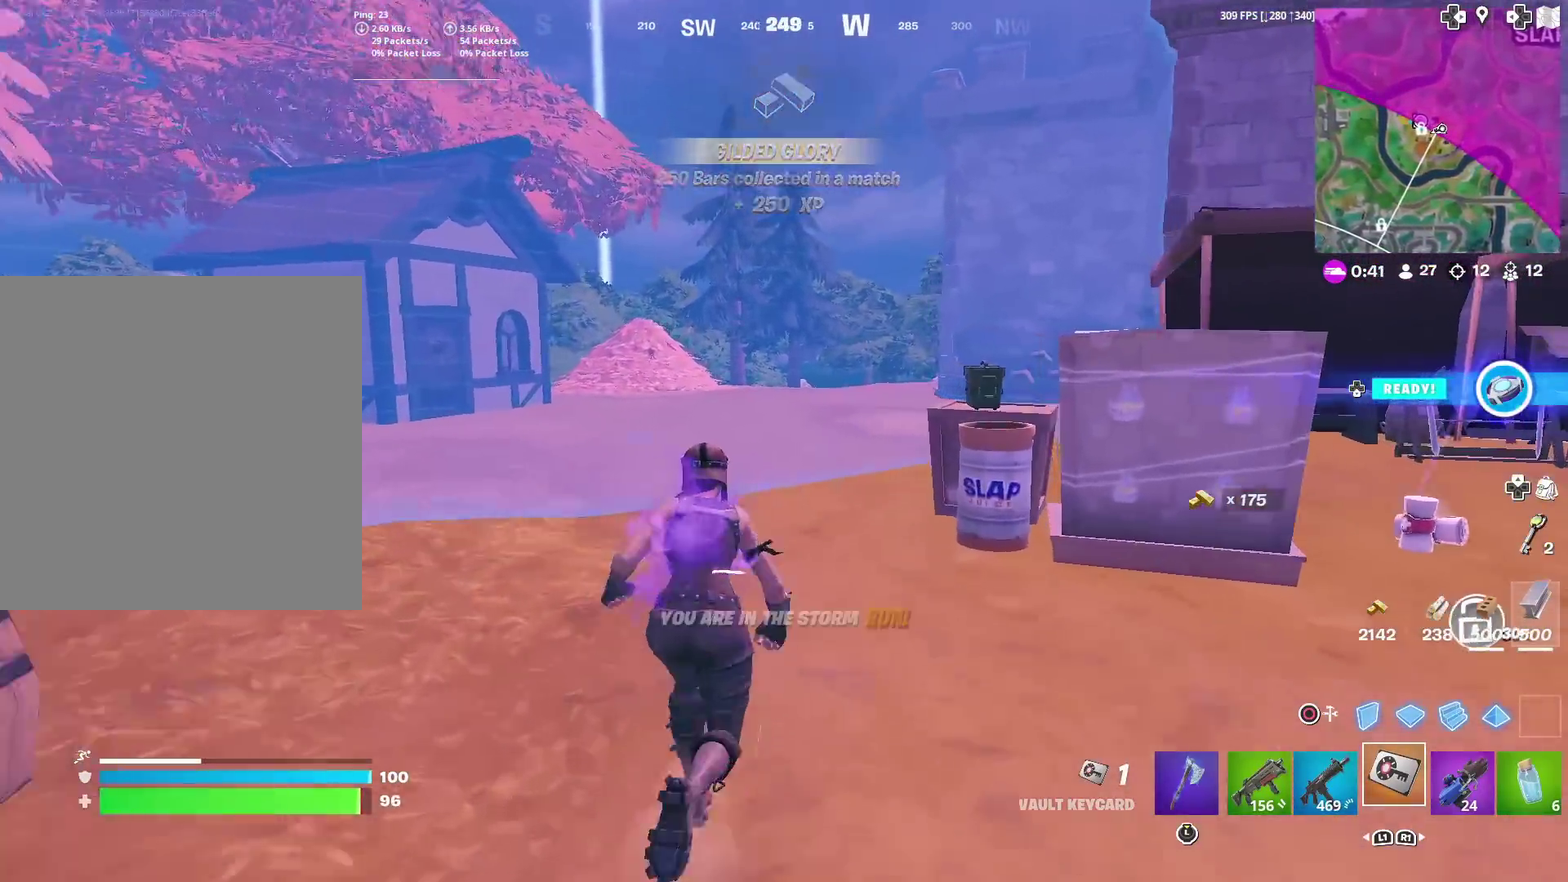
{"dt_ms": 501, "buttons": ["CIRCLE"], "left_stick": "up", "right_stick": "center", "events": [[217, "CIRCLE", "down"], [351, "CIRCLE", "up"], [467, "CIRCLE", "down"]]}
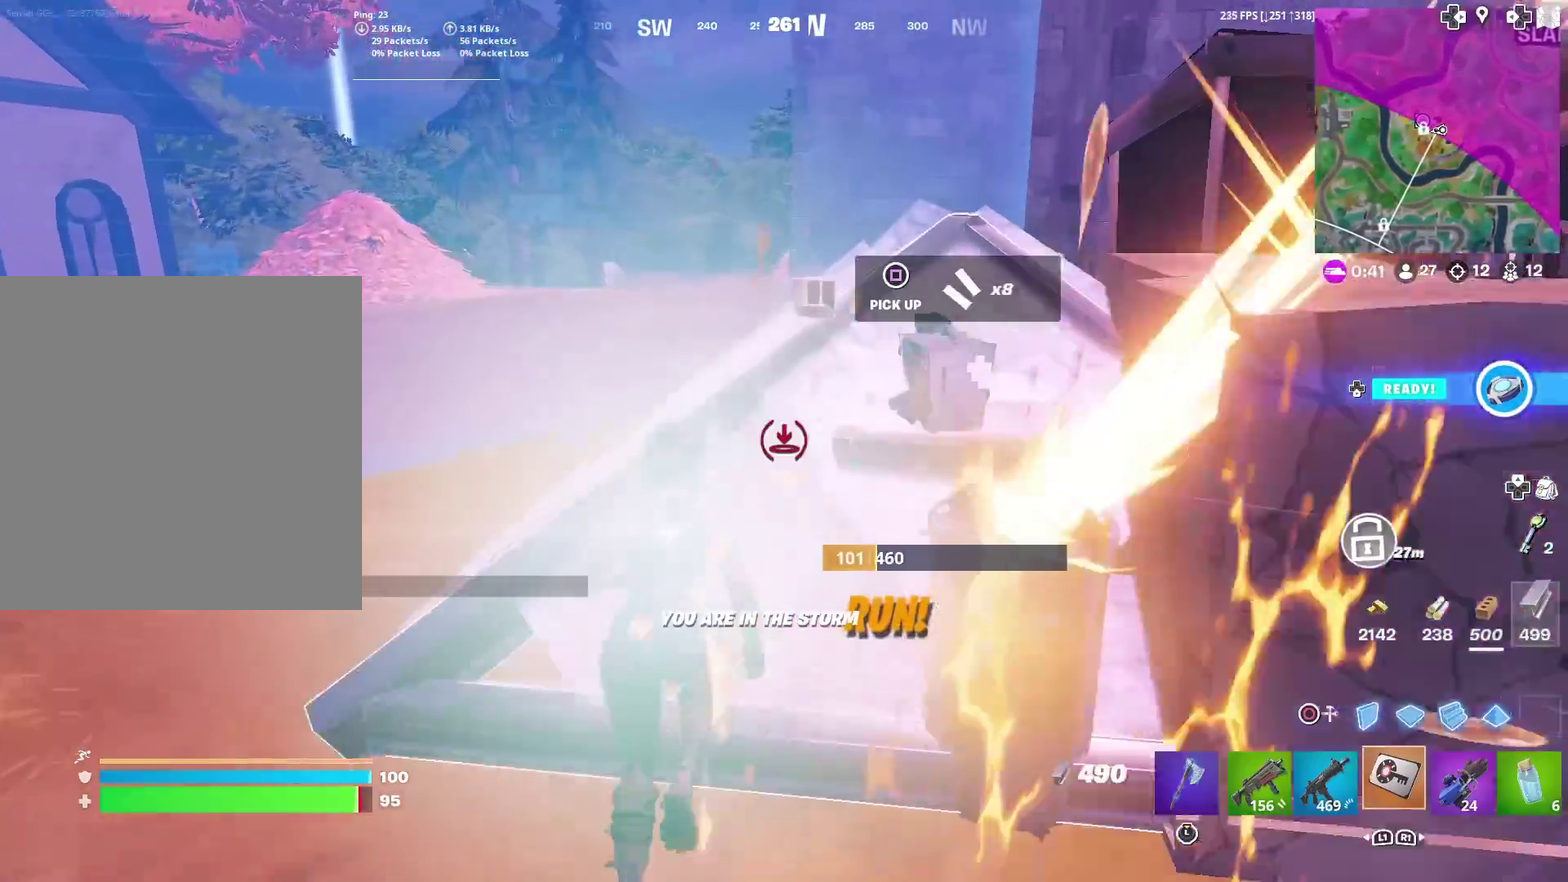
{"dt_ms": 500, "buttons": [], "left_stick": "up", "right_stick": "center", "events": [[66, "CIRCLE", "up"]]}
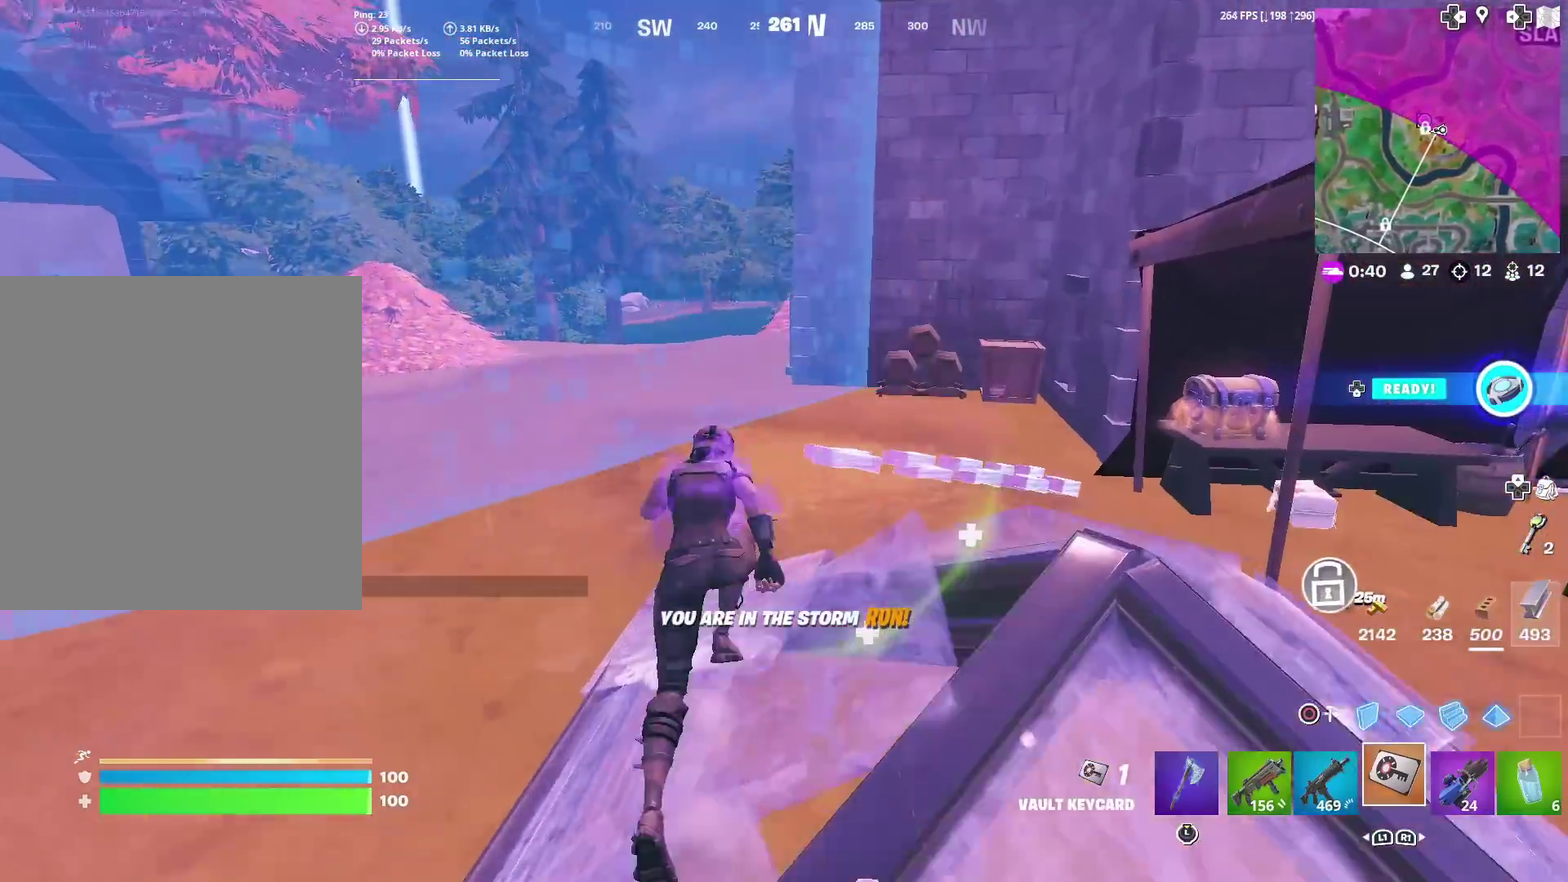
{"dt_ms": 401, "buttons": [], "left_stick": "up", "right_stick": "center", "events": []}
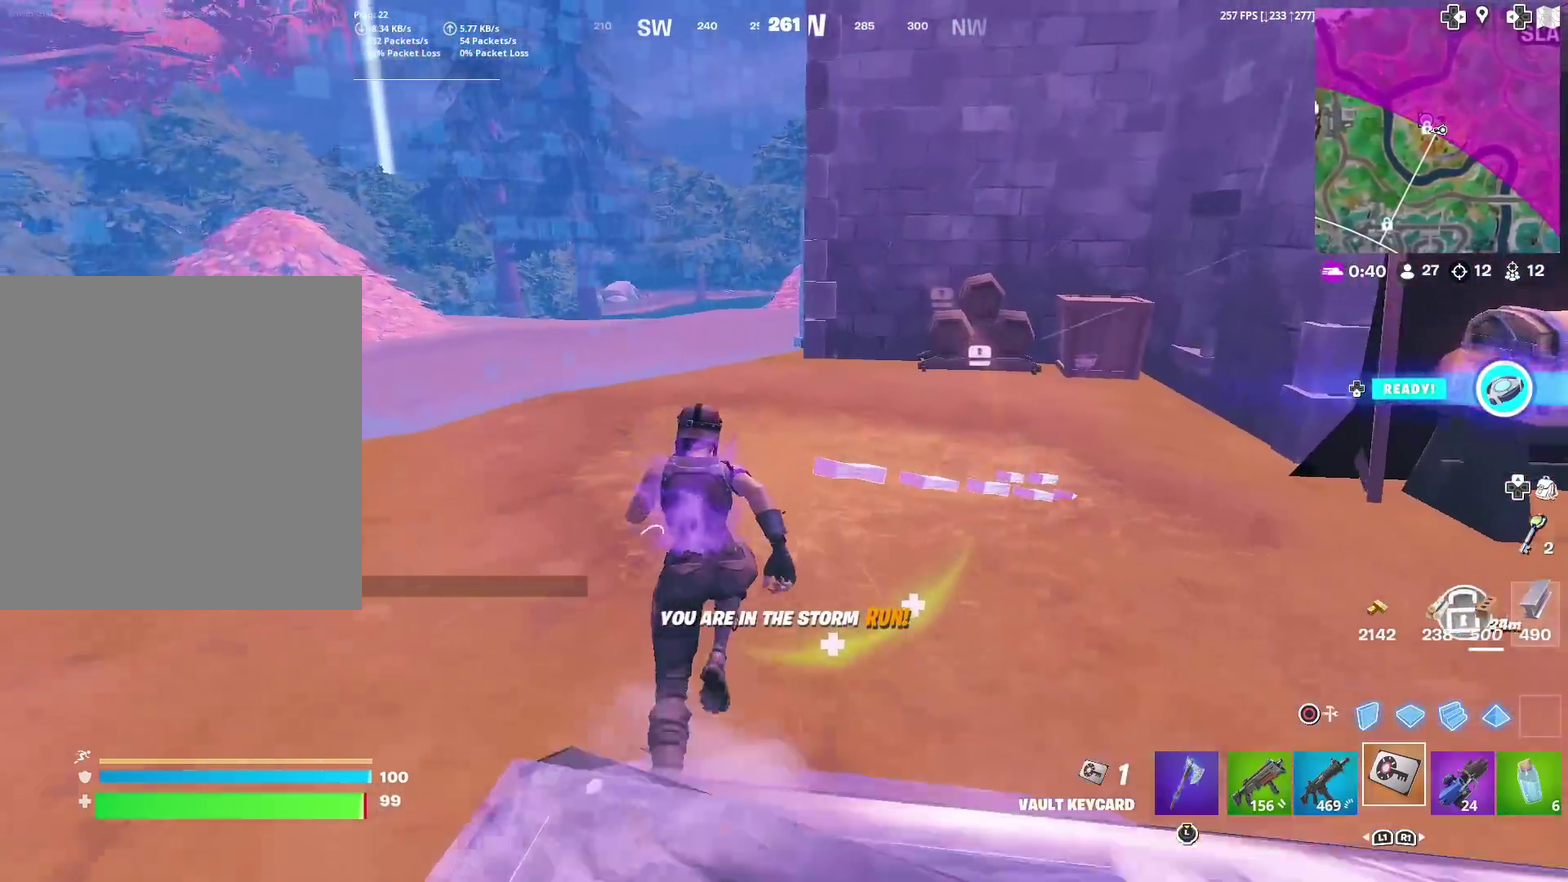
{"dt_ms": 600, "buttons": [], "left_stick": "up-left", "right_stick": "center", "events": [[267, "left_stick", "up-left"]]}
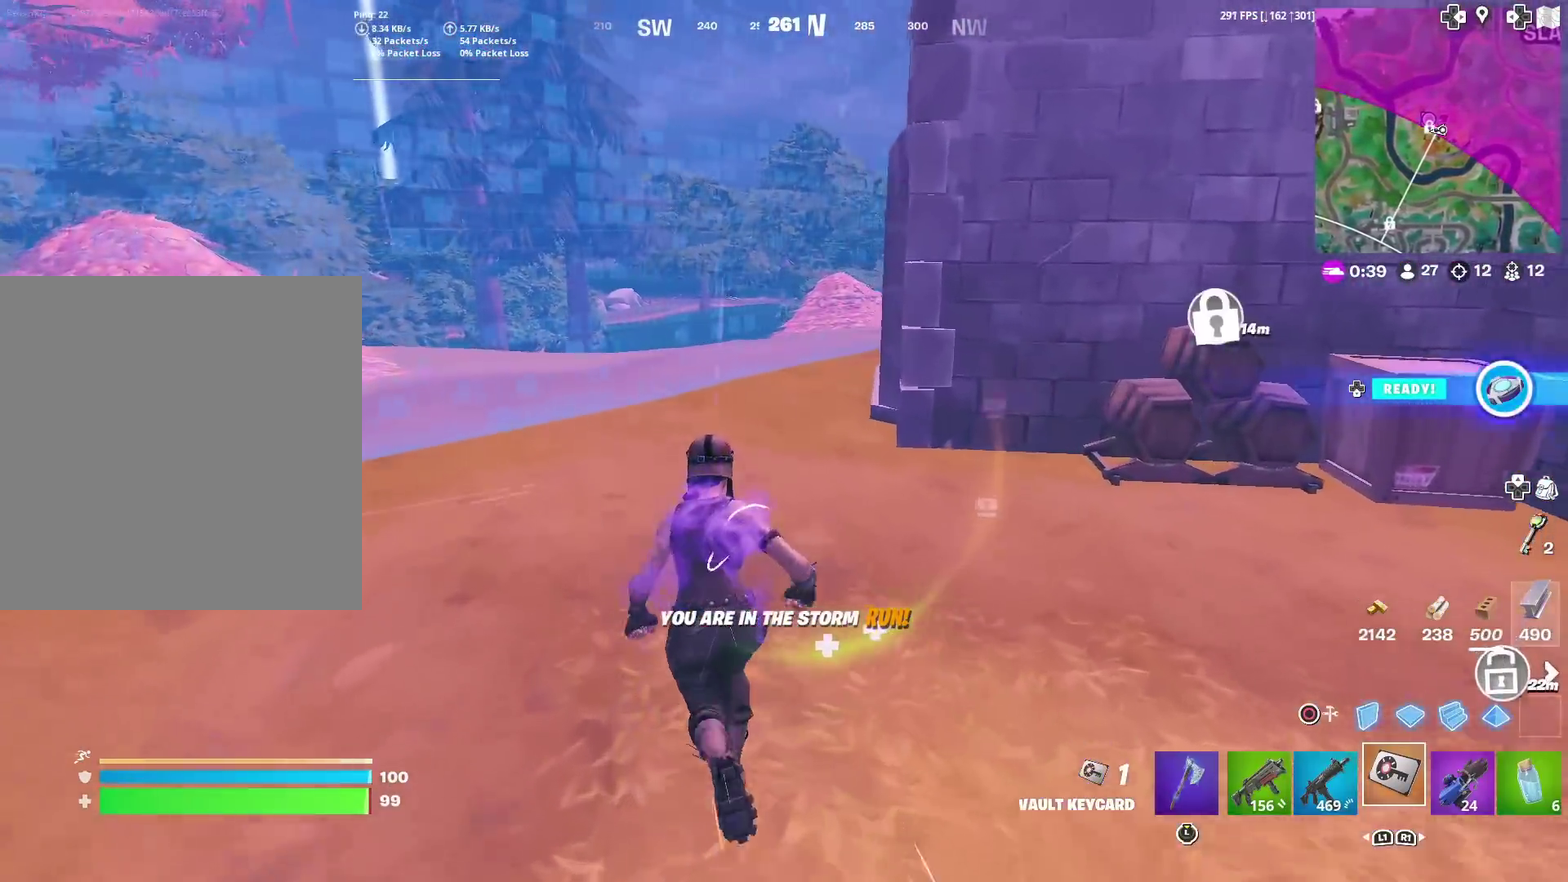
{"dt_ms": 401, "buttons": [], "left_stick": "up", "right_stick": "center", "events": [[100, "left_stick", "up"]]}
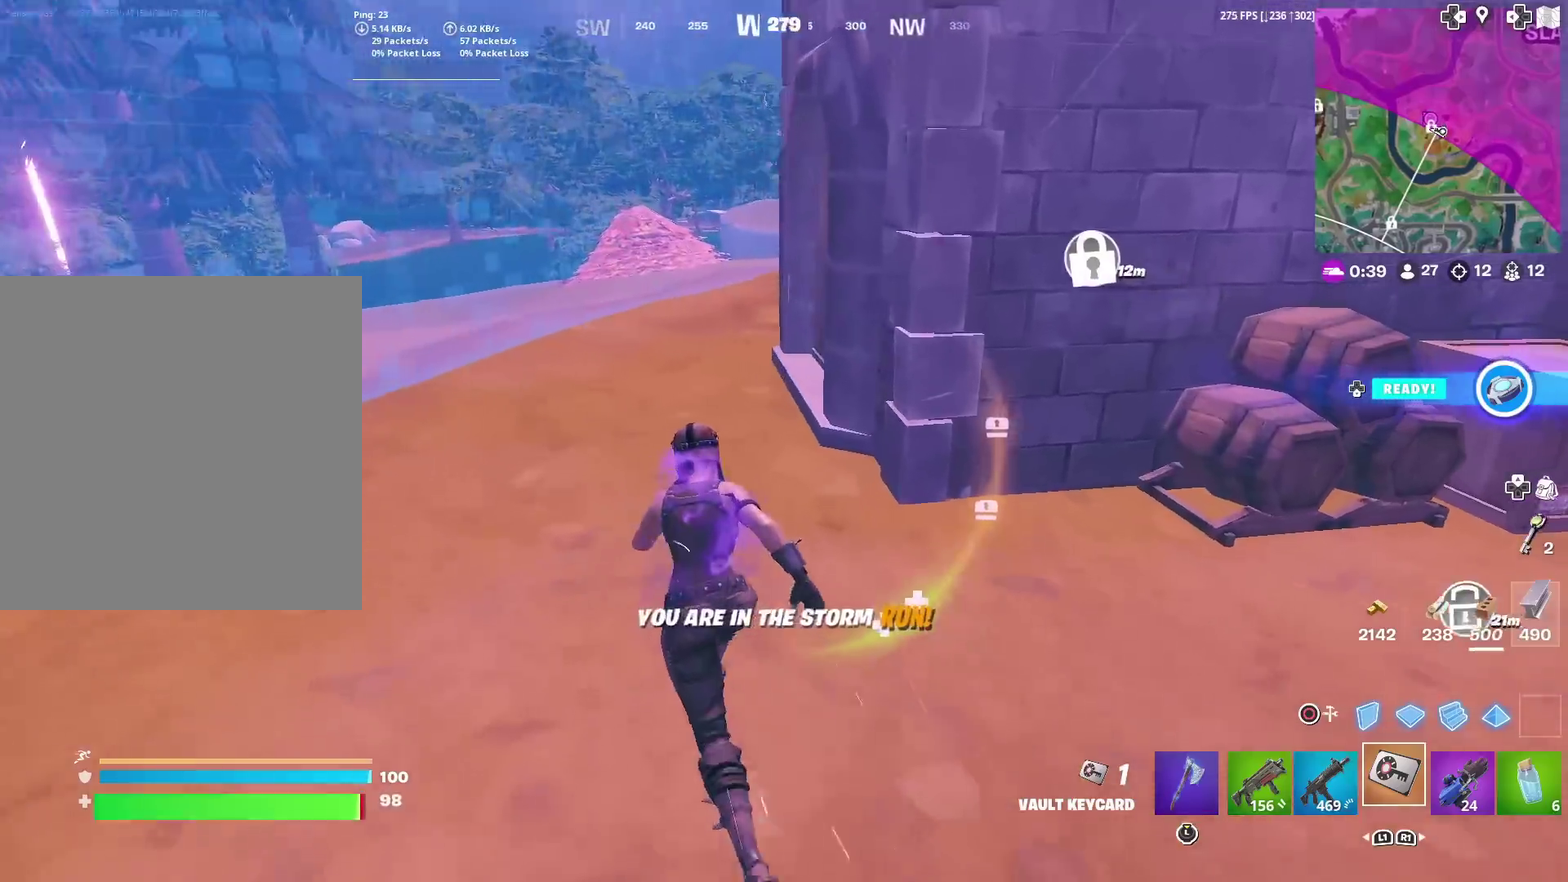
{"dt_ms": 600, "buttons": [], "left_stick": "up", "right_stick": "right", "events": [[550, "right_stick", "right"]]}
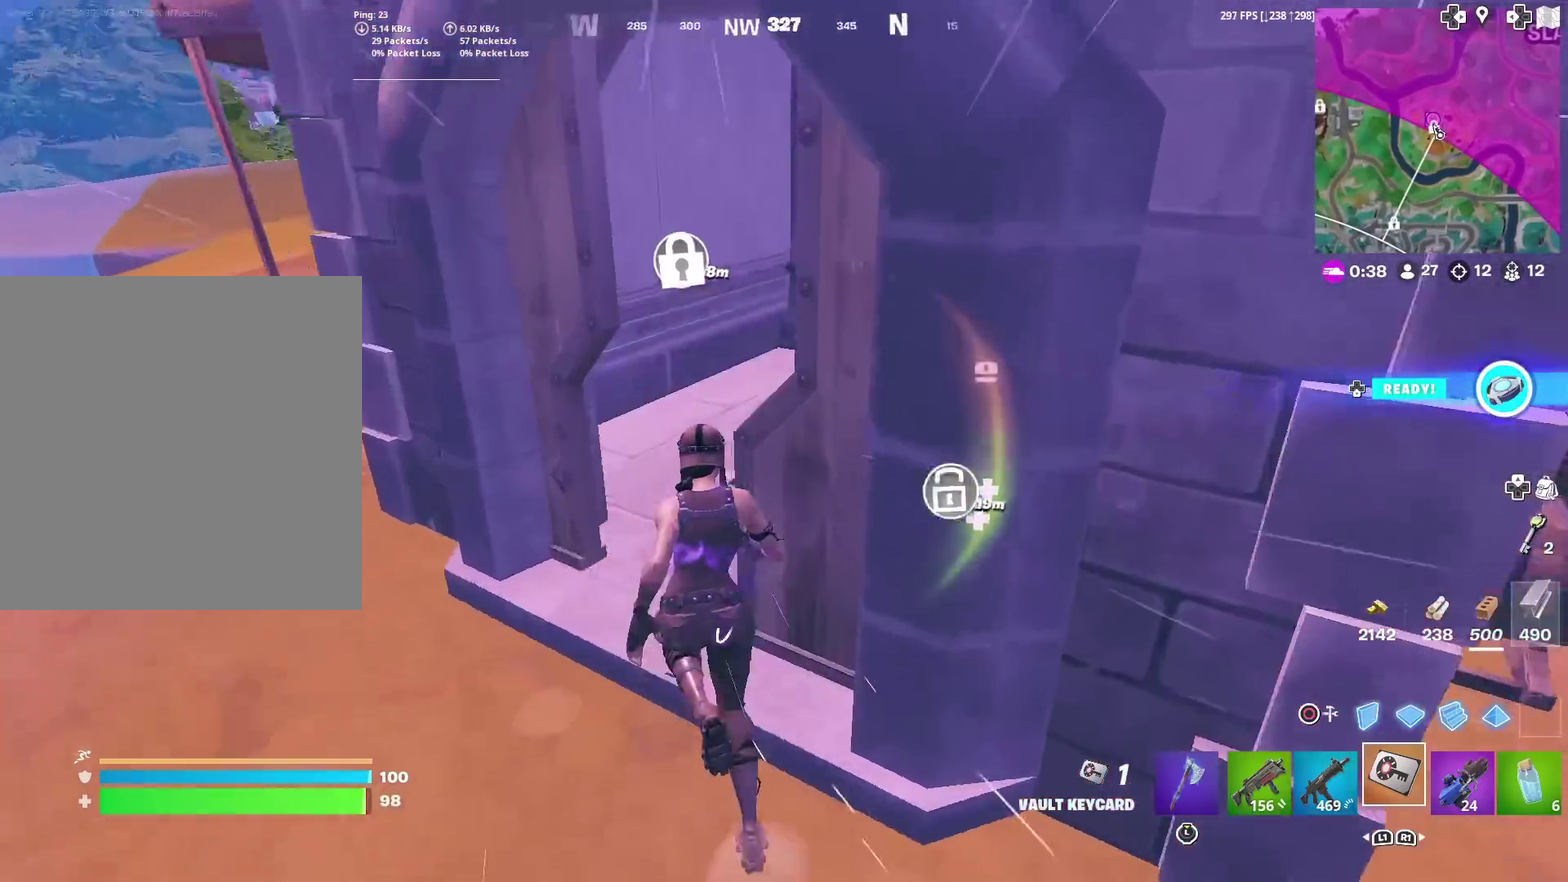
{"dt_ms": 301, "buttons": [], "left_stick": "up", "right_stick": "center", "events": [[100, "right_stick", "up-right"], [267, "right_stick", "center"]]}
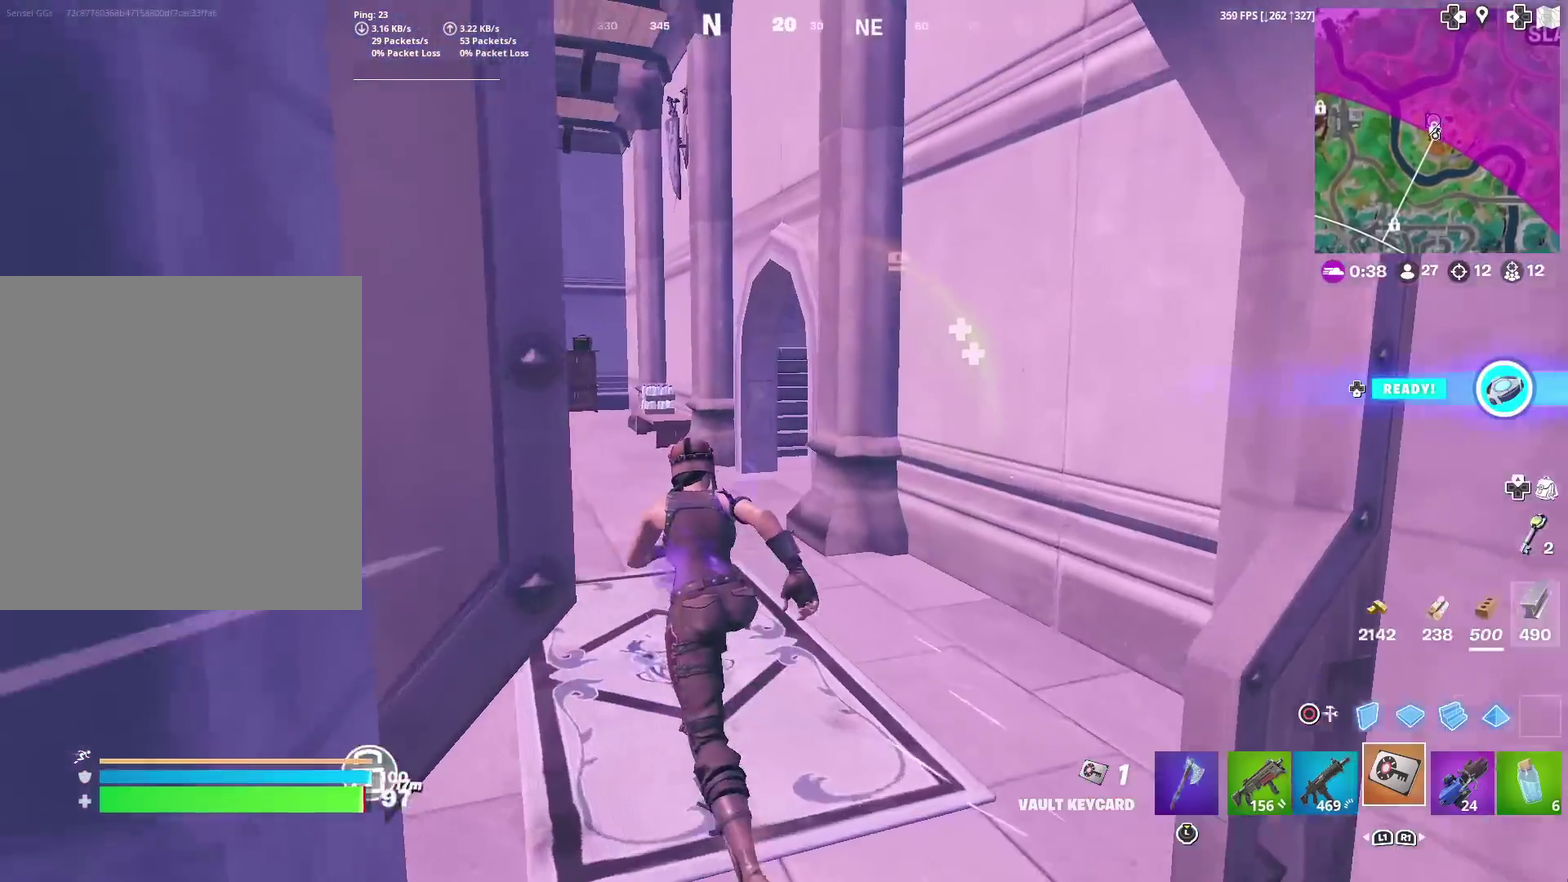
{"dt_ms": 700, "buttons": [], "left_stick": "up", "right_stick": "center", "events": []}
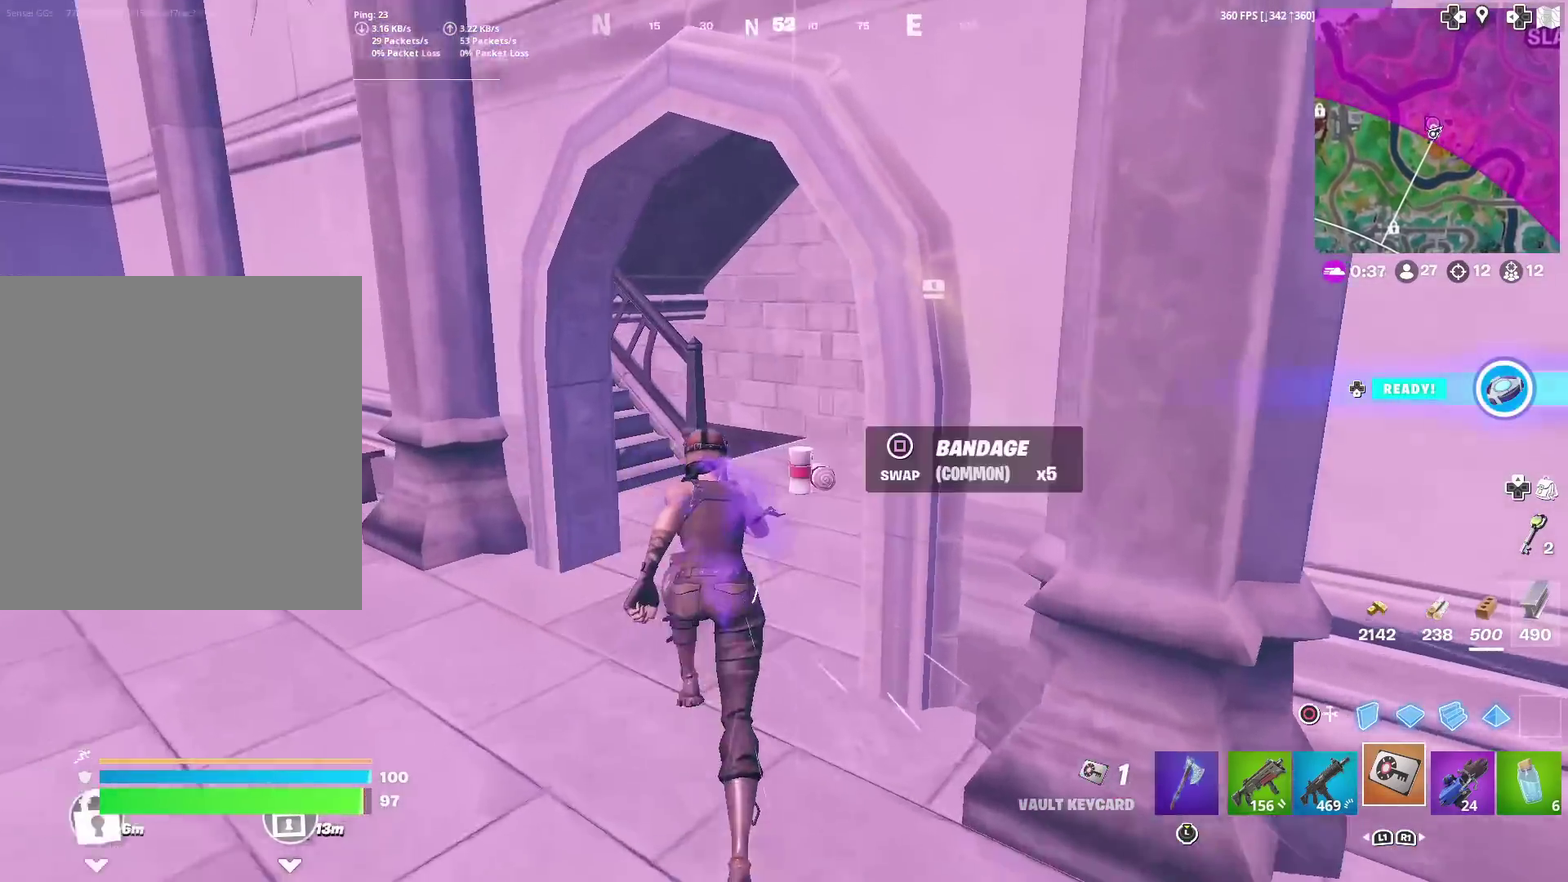
{"dt_ms": 301, "buttons": [], "left_stick": "up", "right_stick": "center", "events": []}
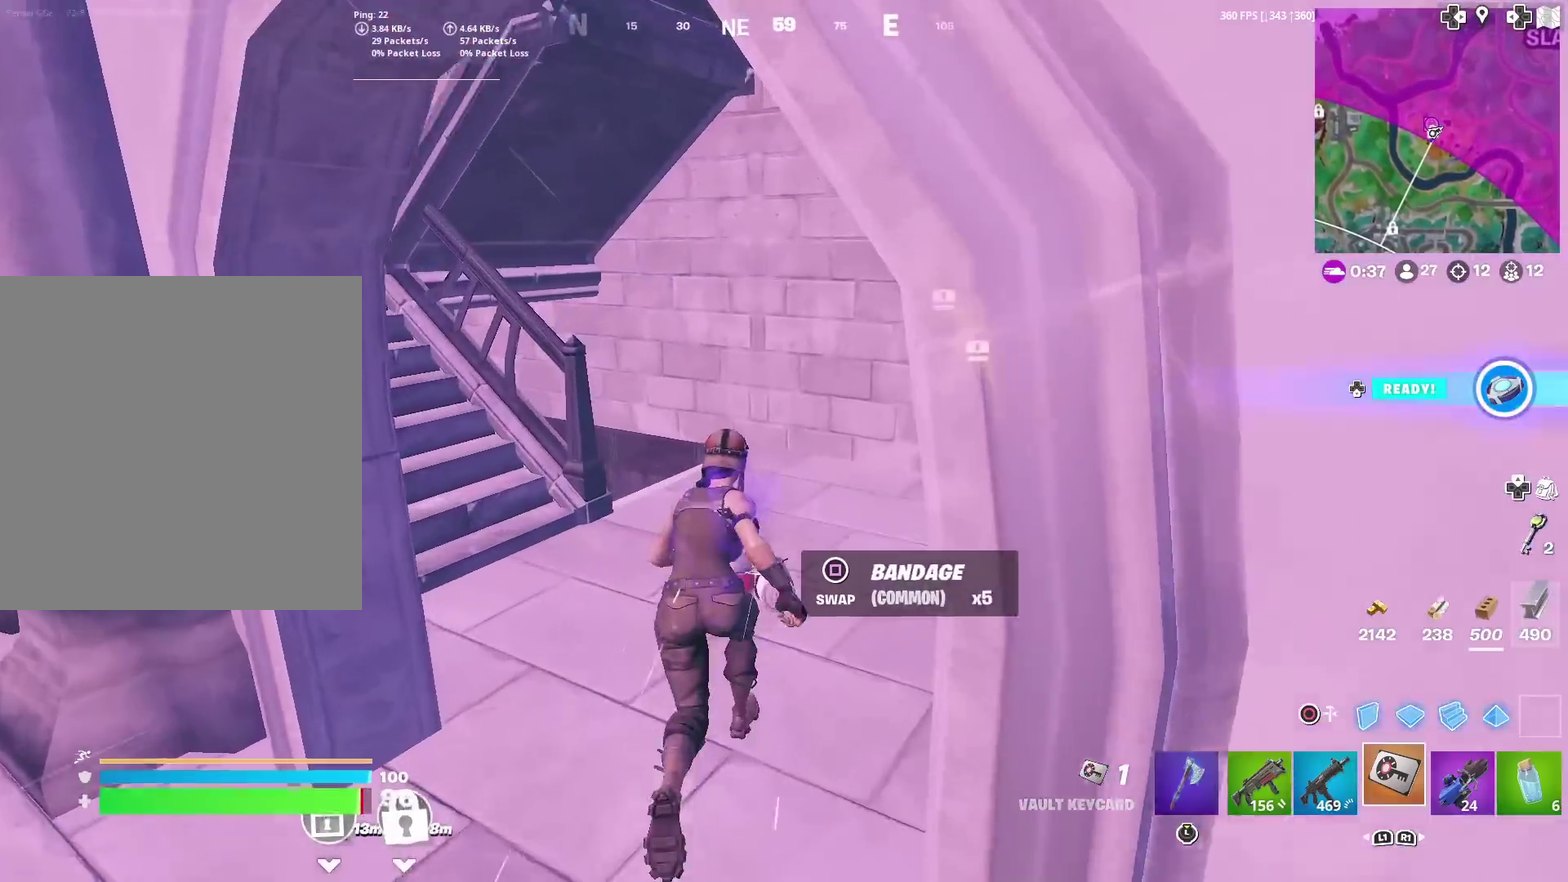
{"dt_ms": 900, "buttons": [], "left_stick": "up", "right_stick": "center", "events": [[283, "right_stick", "left"], [417, "right_stick", "center"], [767, "right_stick", "left"], [884, "right_stick", "center"]]}
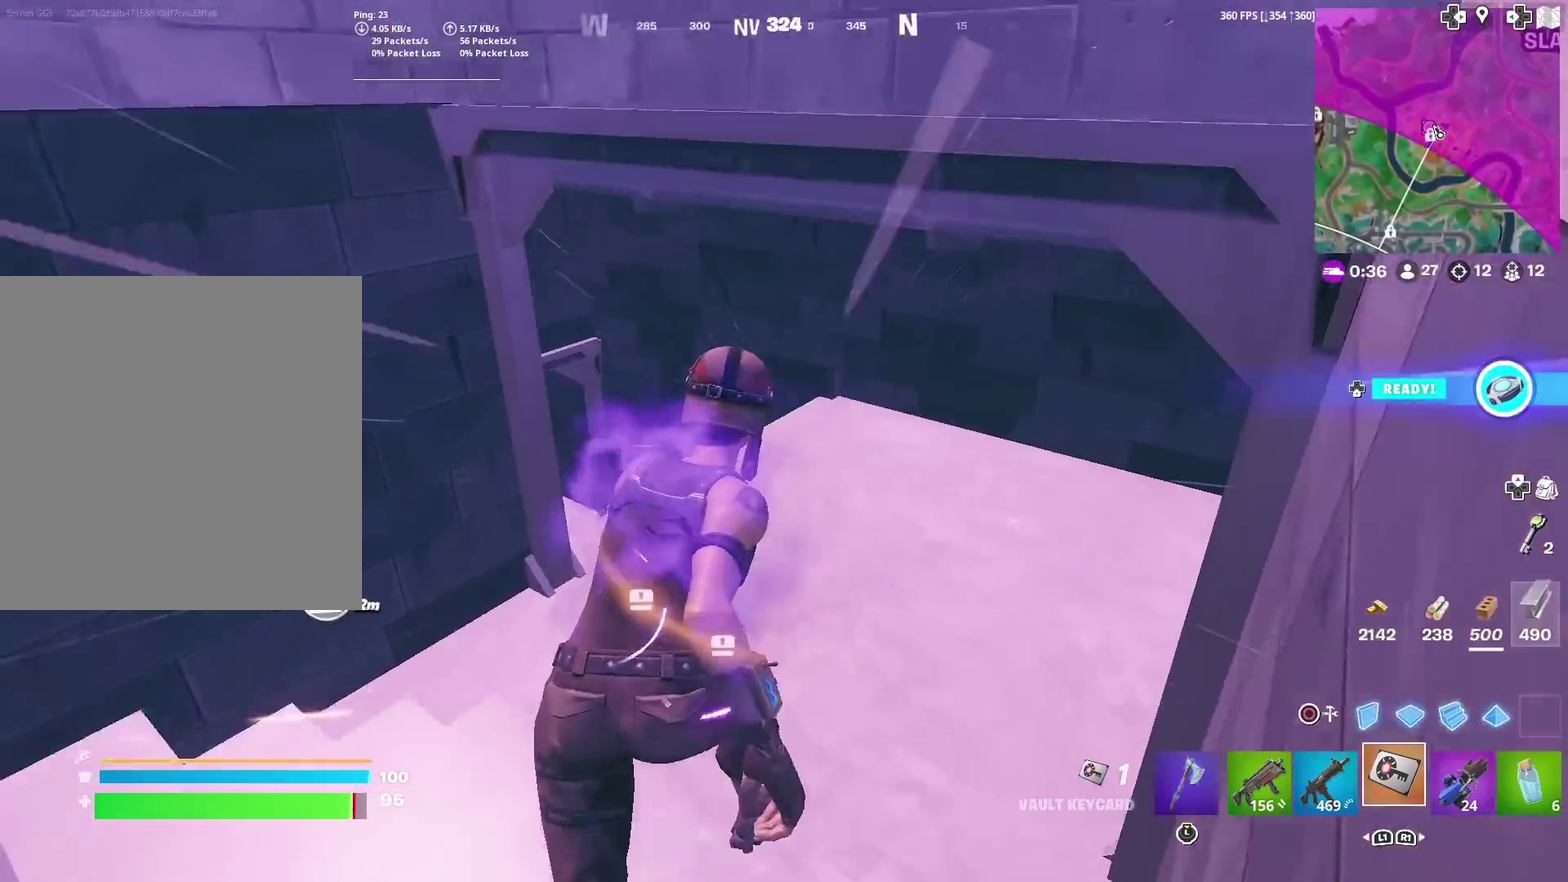
{"dt_ms": 301, "buttons": [], "left_stick": "up", "right_stick": "center", "events": []}
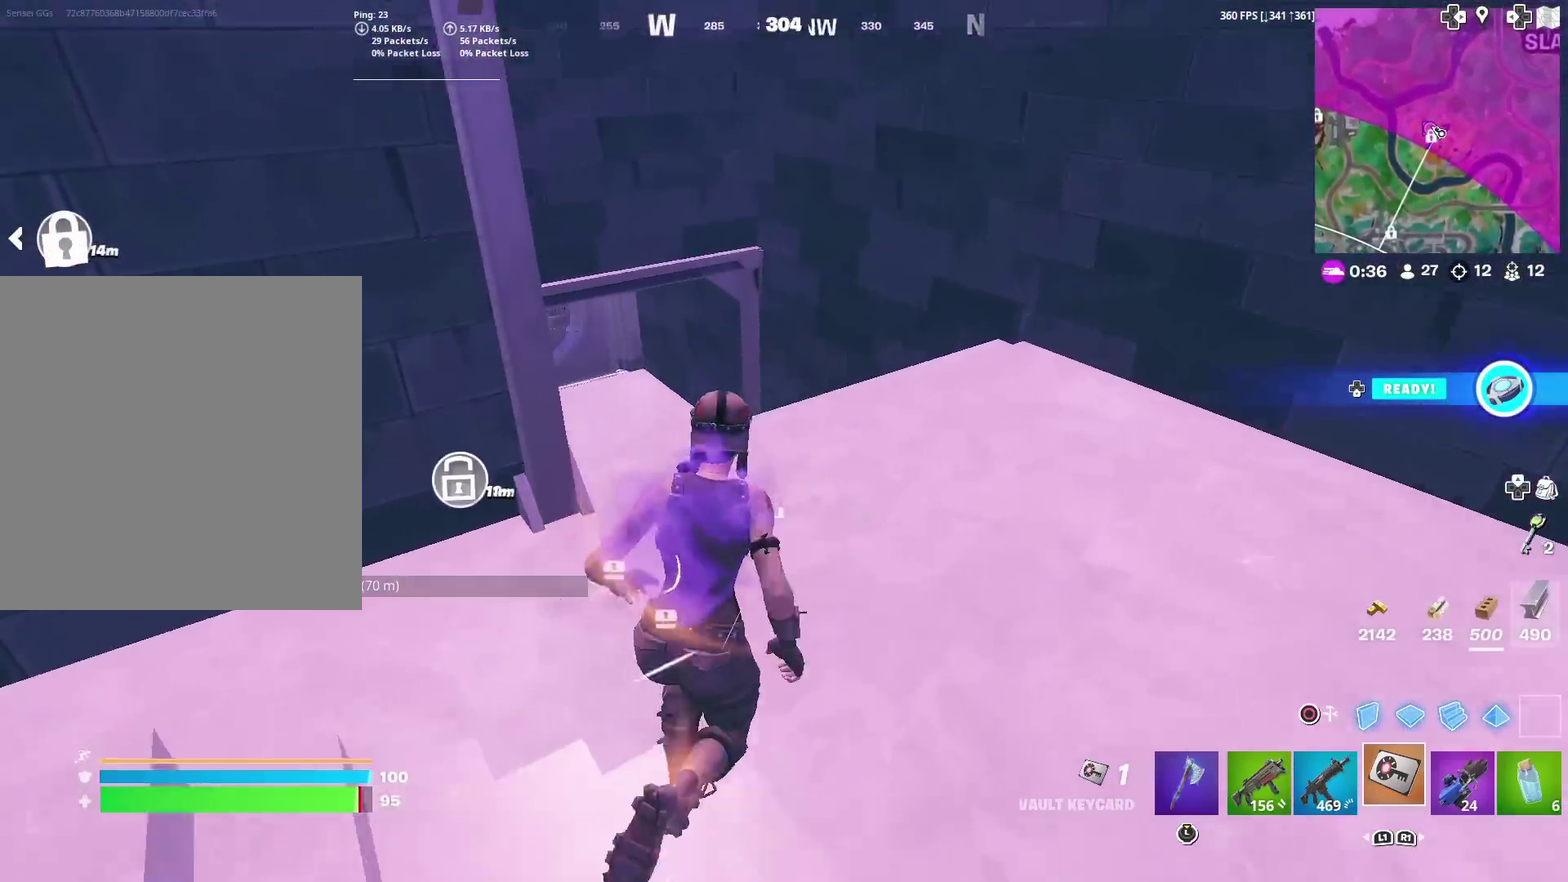
{"dt_ms": 700, "buttons": [], "left_stick": "up-right", "right_stick": "center", "events": [[50, "right_stick", "left"], [100, "right_stick", "center"], [367, "right_stick", "left"], [433, "right_stick", "center"], [617, "left_stick", "up-right"]]}
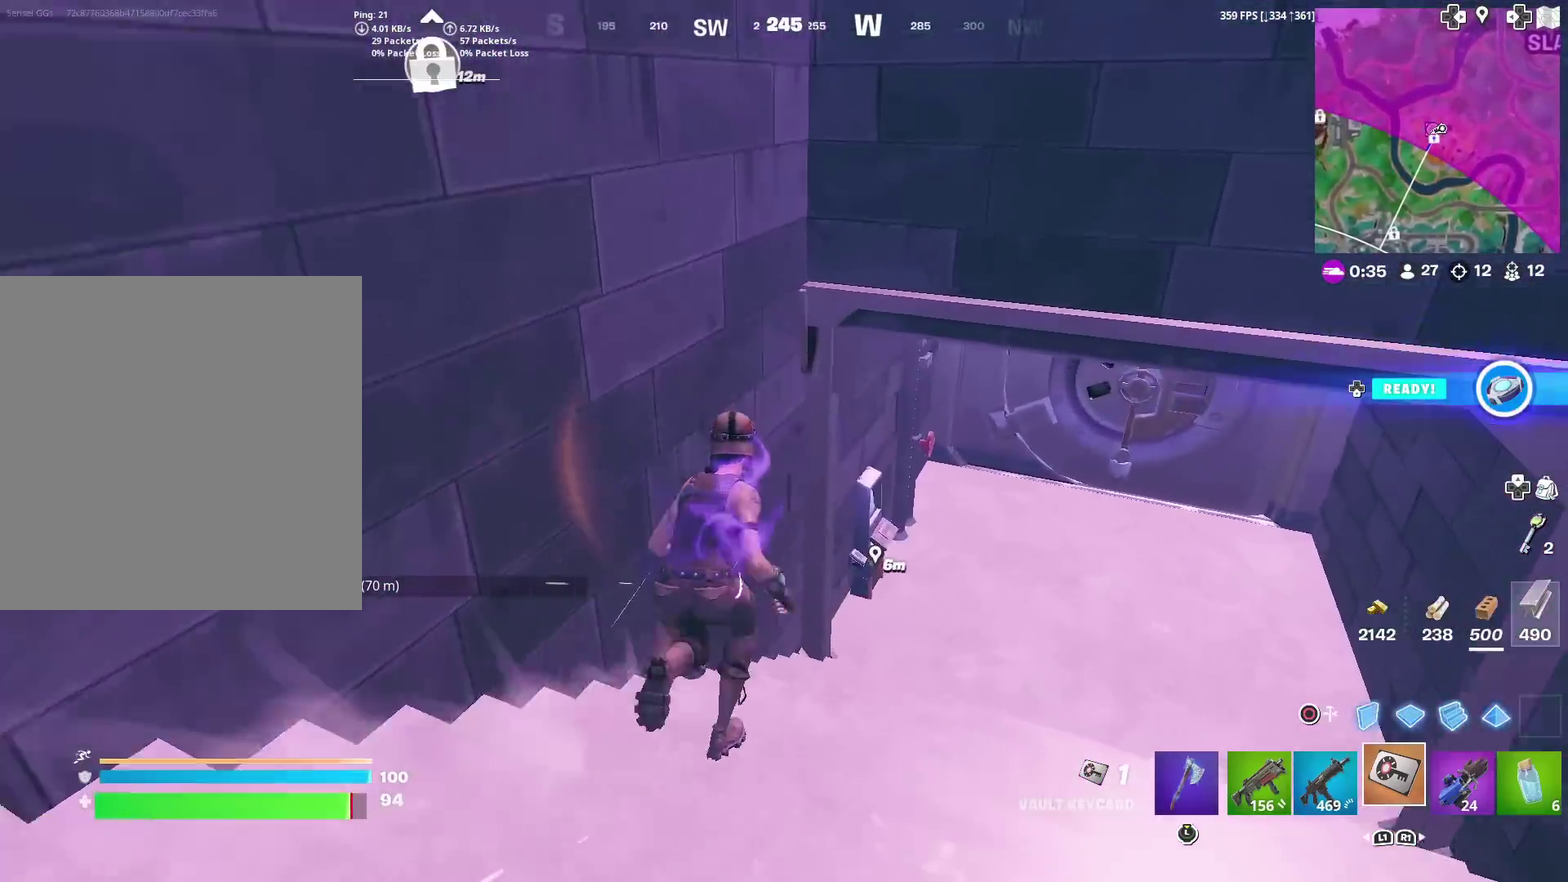
{"dt_ms": 301, "buttons": [], "left_stick": "up-right", "right_stick": "center", "events": []}
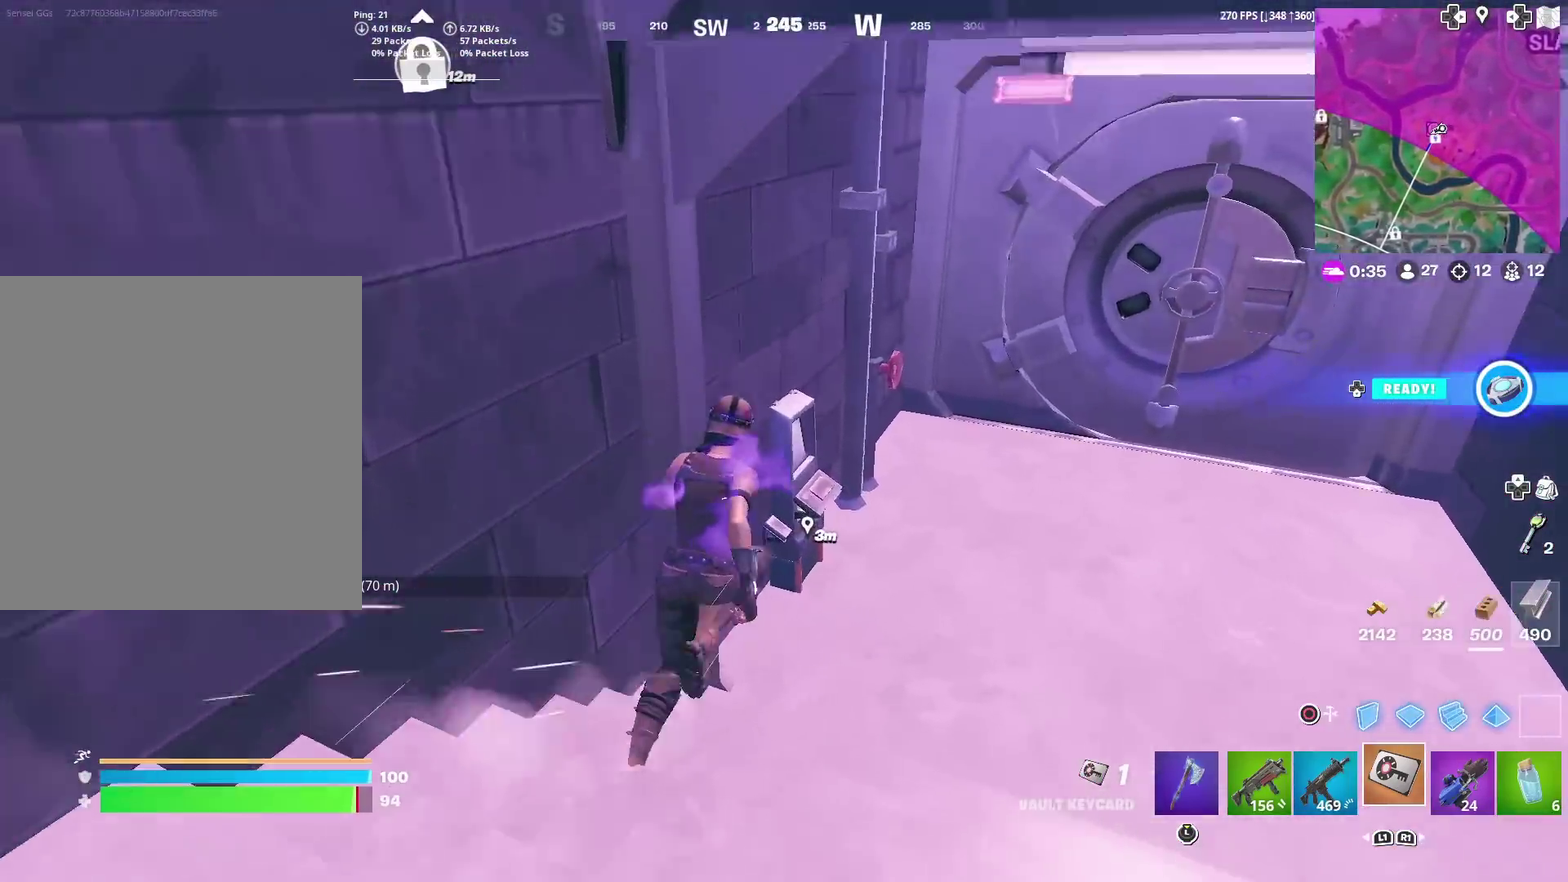
{"dt_ms": 500, "buttons": [], "left_stick": "up-right", "right_stick": "right", "events": [[100, "SQUARE", "down"], [183, "SQUARE", "up"], [267, "right_stick", "right"]]}
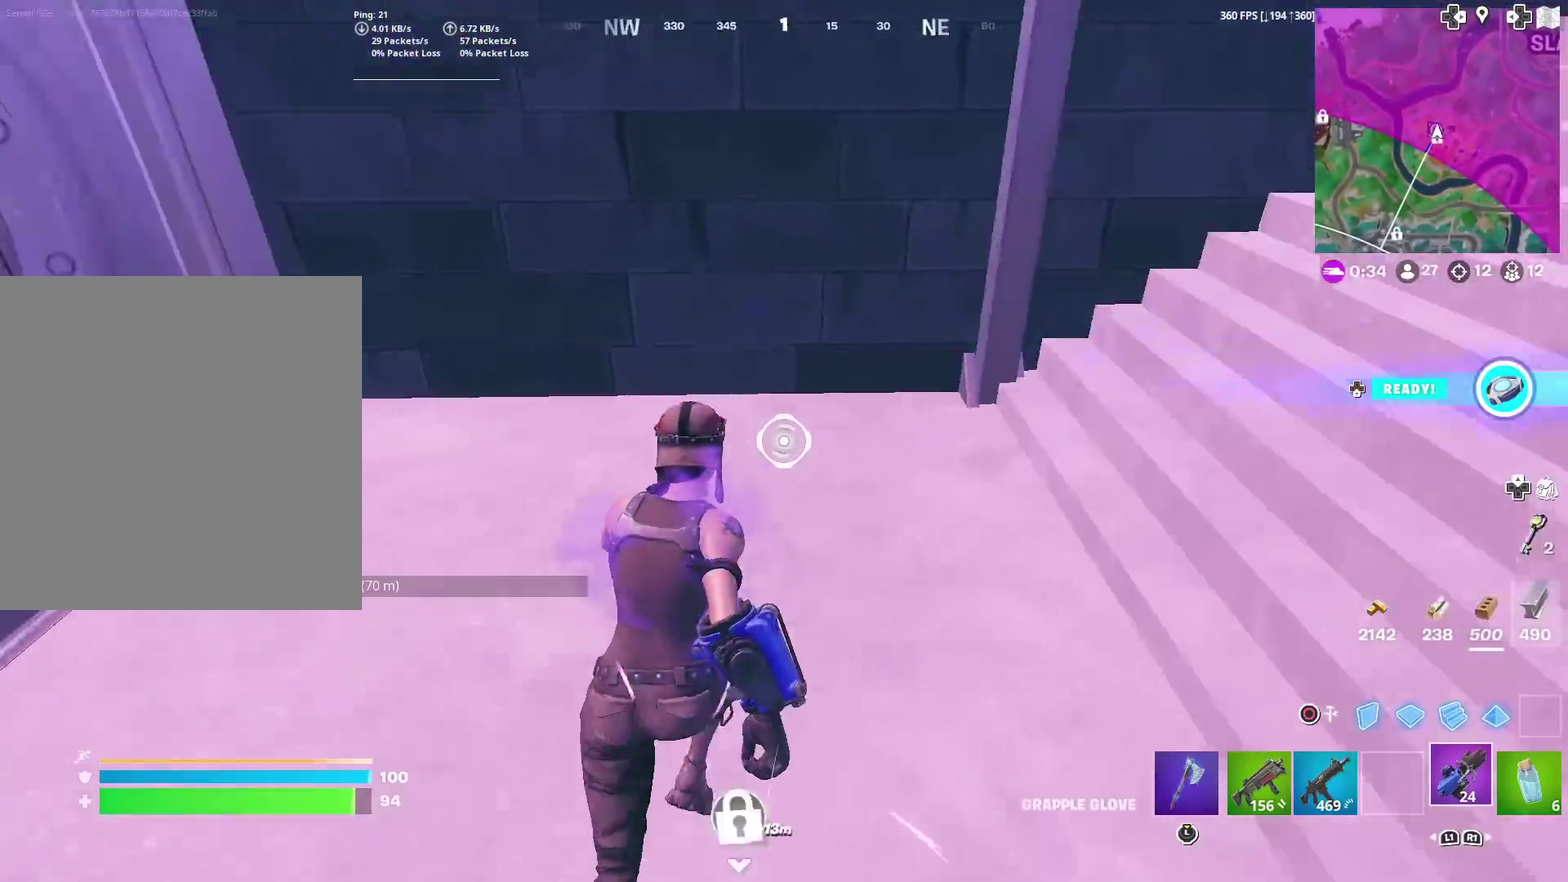
{"dt_ms": 301, "buttons": [], "left_stick": "up", "right_stick": "center", "events": [[34, "left_stick", "up"], [150, "right_stick", "up-right"], [234, "right_stick", "center"]]}
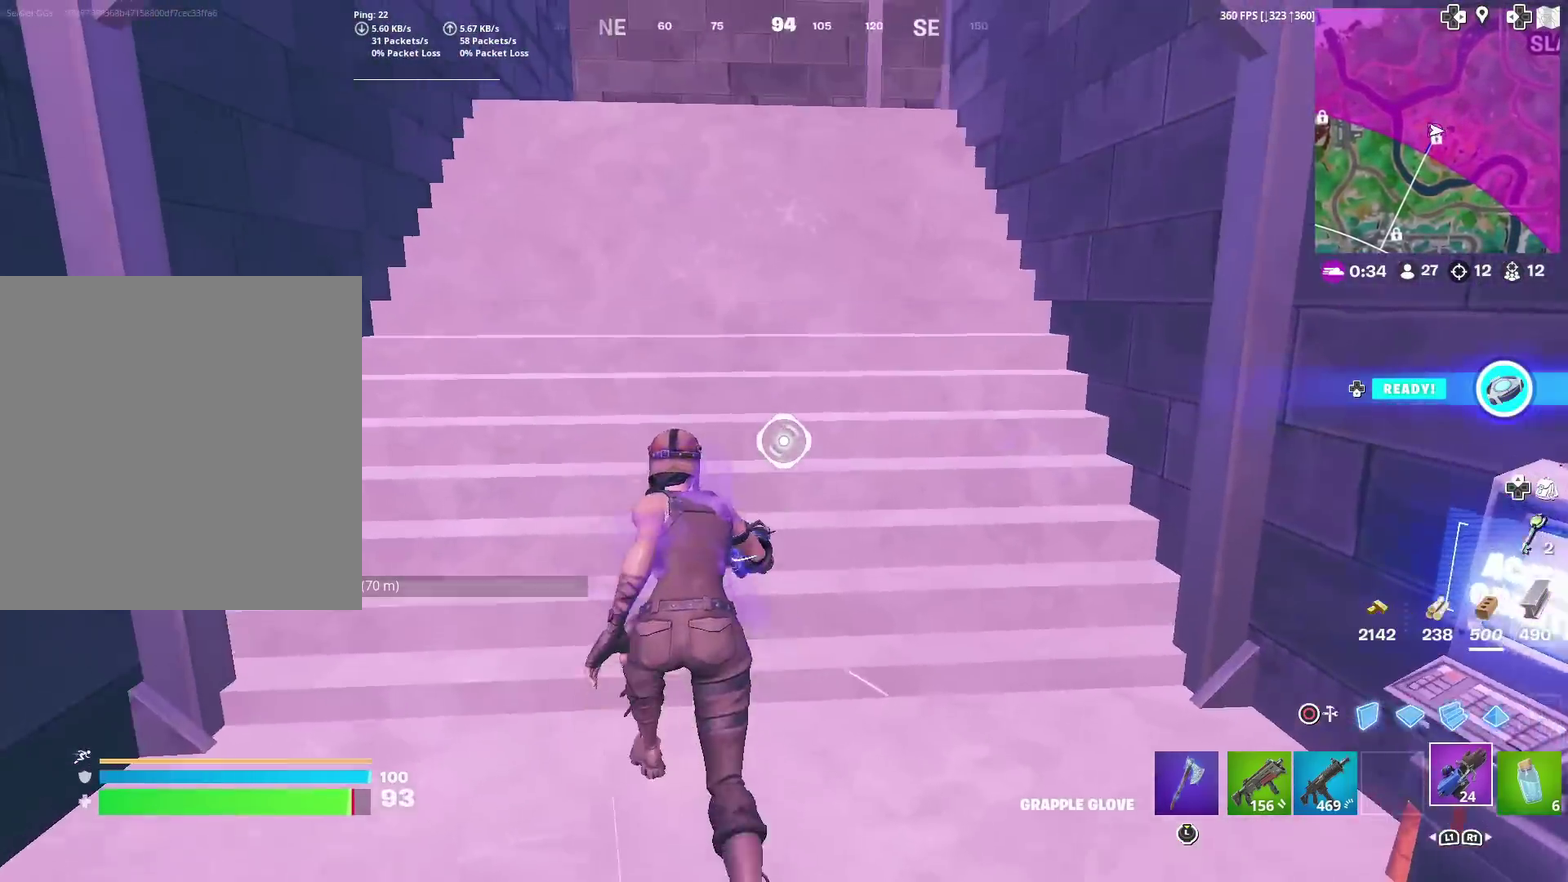
{"dt_ms": 700, "buttons": [], "left_stick": "up", "right_stick": "right", "events": [[650, "right_stick", "right"]]}